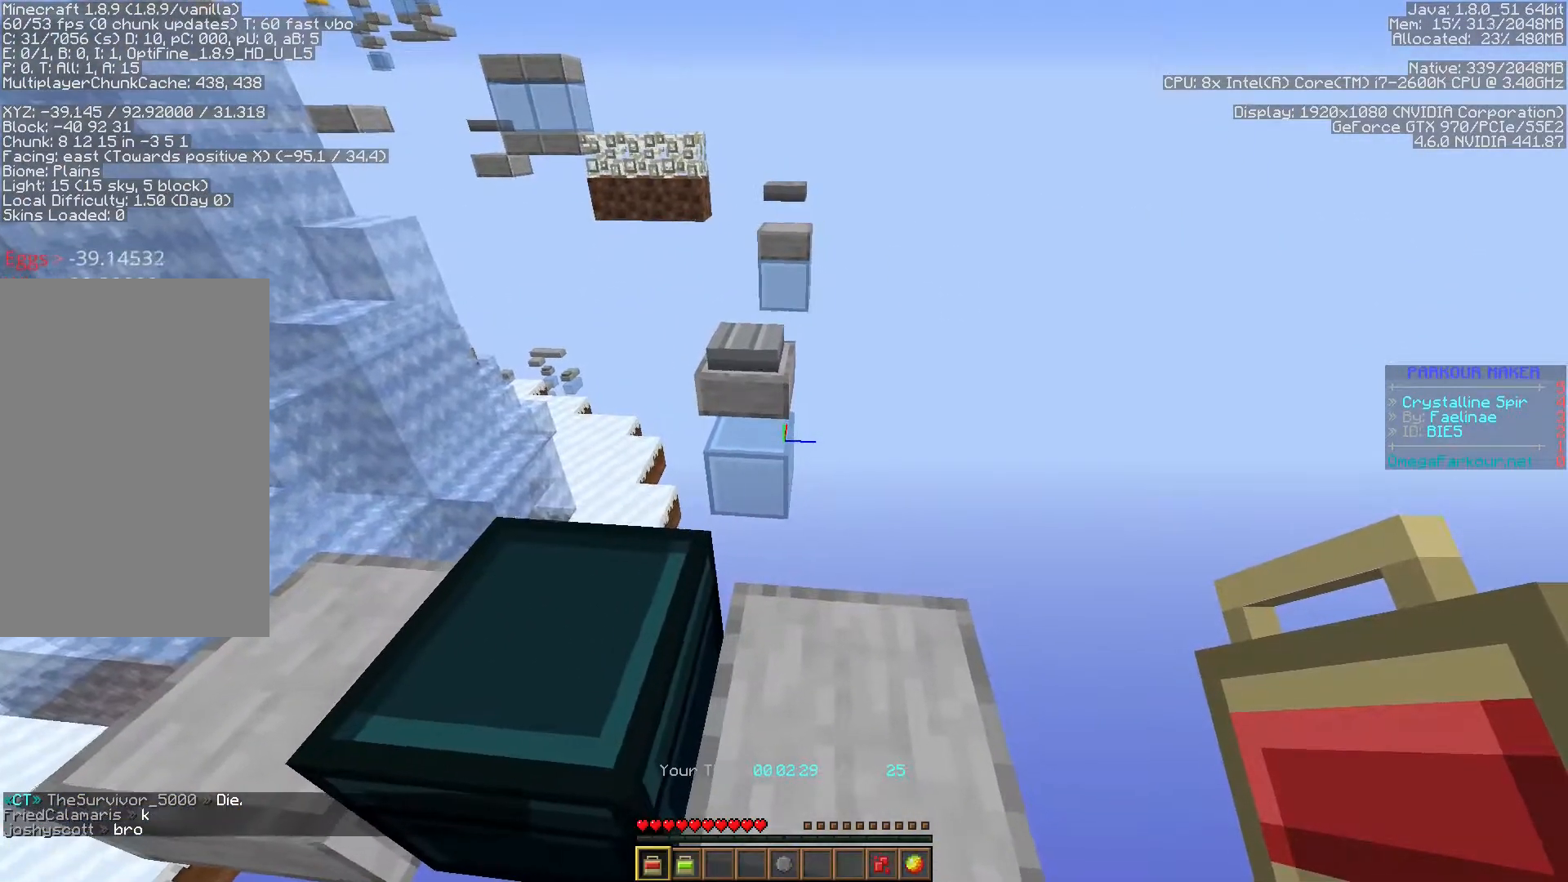
Gameplay with keyboard; each line is a JSON object with the keys held at the frame after it. "events" lists presses ("down") and releases ("up") of "a", "ctrl", "d", "f", "s", "shift", "space" and "w" between this image and that frame as [ms after this image, input, new state], when the widget could be followed in between. No other keys are recorded. Mouse input is not recorded.
{"keys": ["ctrl", "space", "w"], "events": [[100, "ctrl", "down"]]}
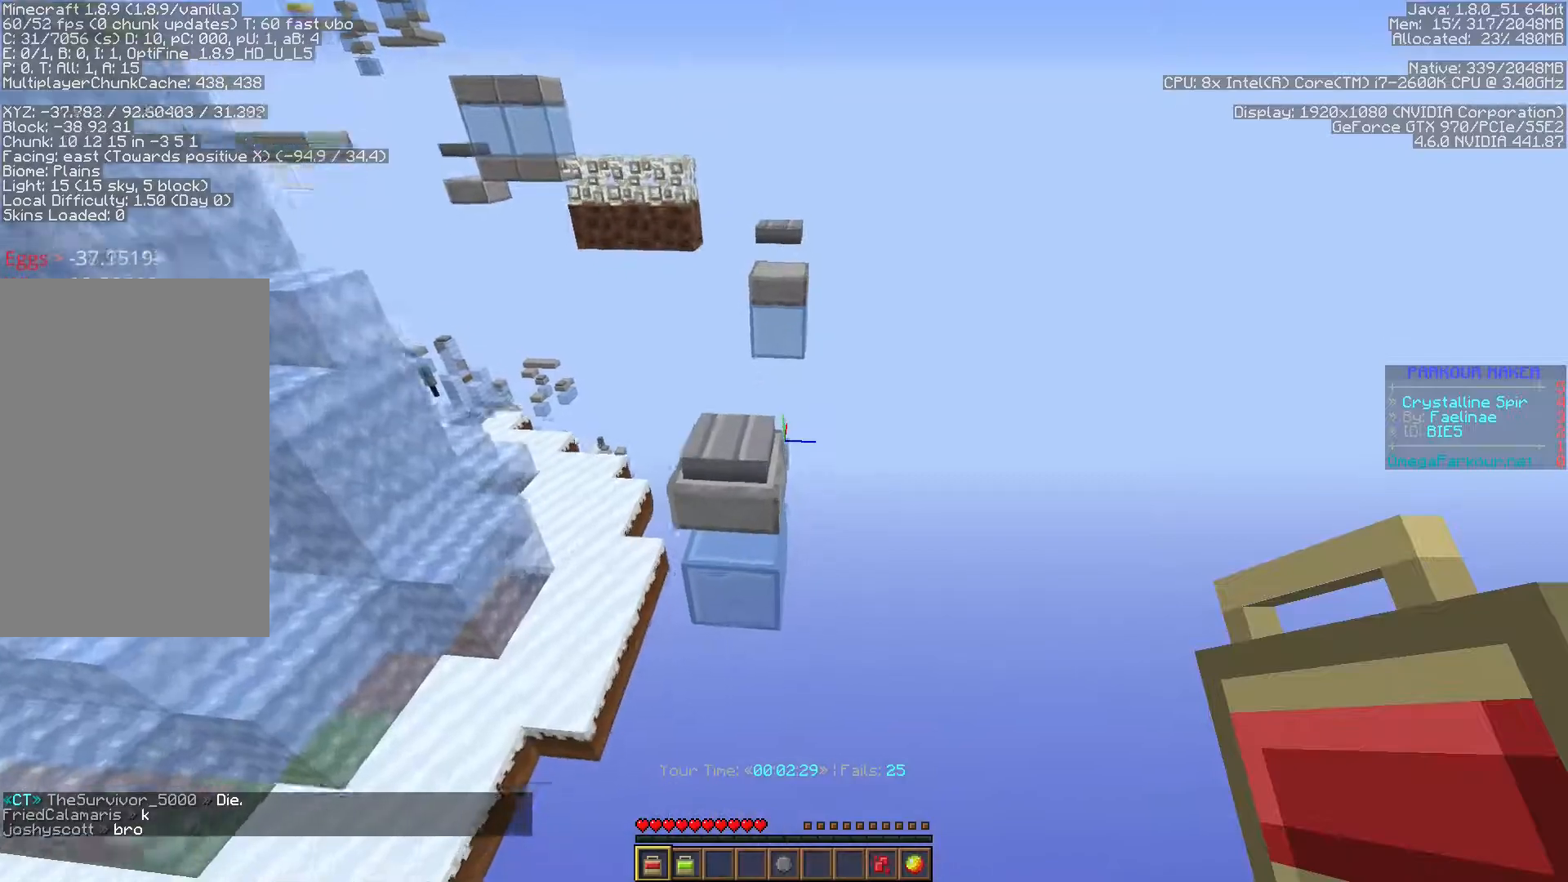
{"keys": ["ctrl", "space", "w"], "events": []}
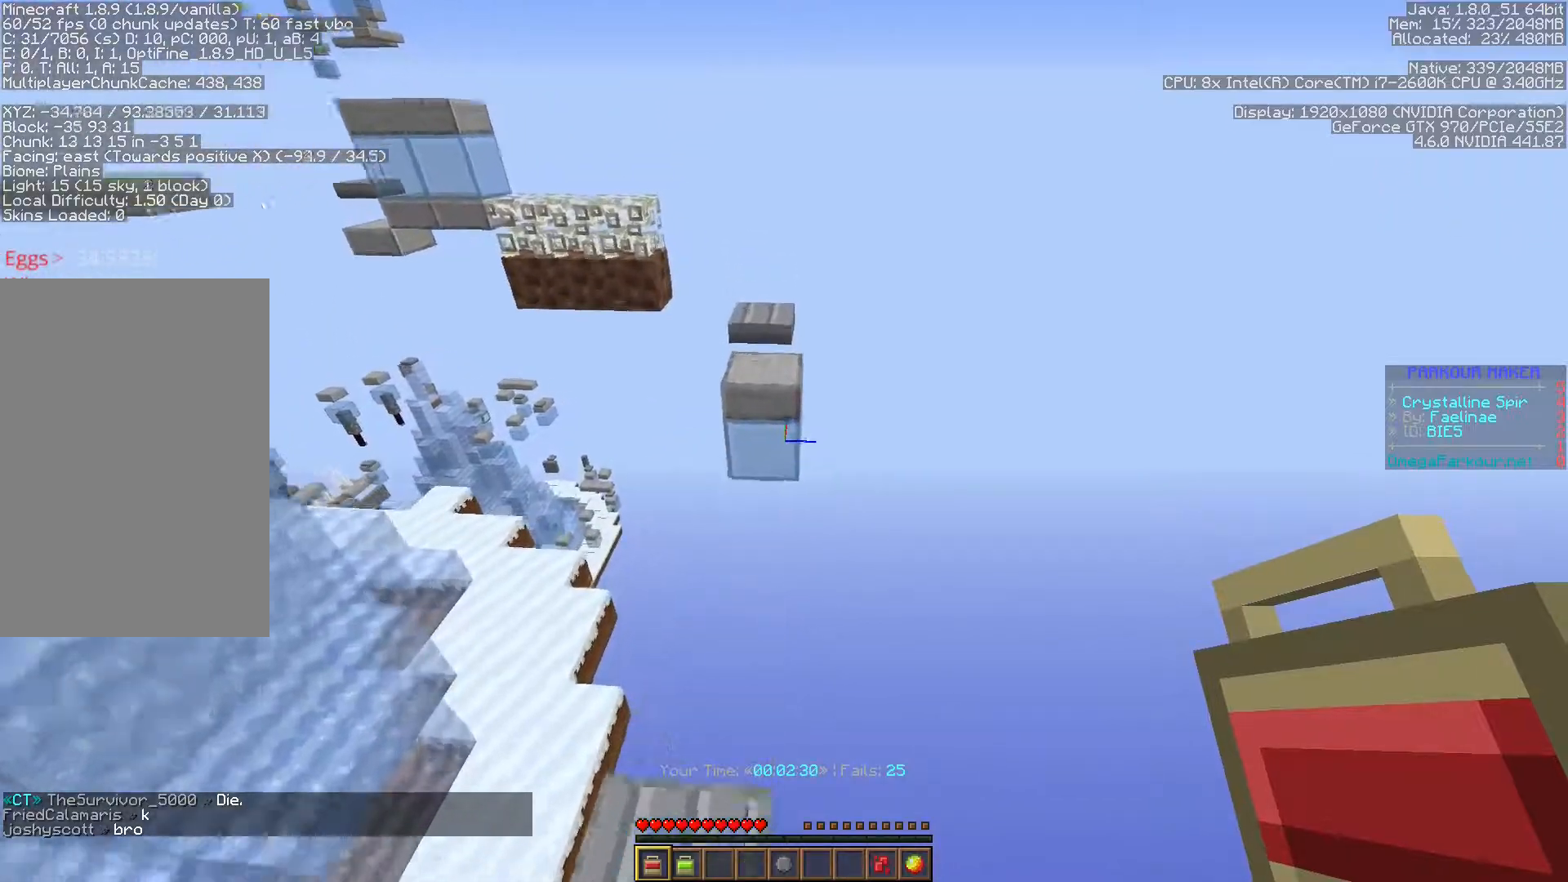
{"keys": ["ctrl", "space", "w"], "events": []}
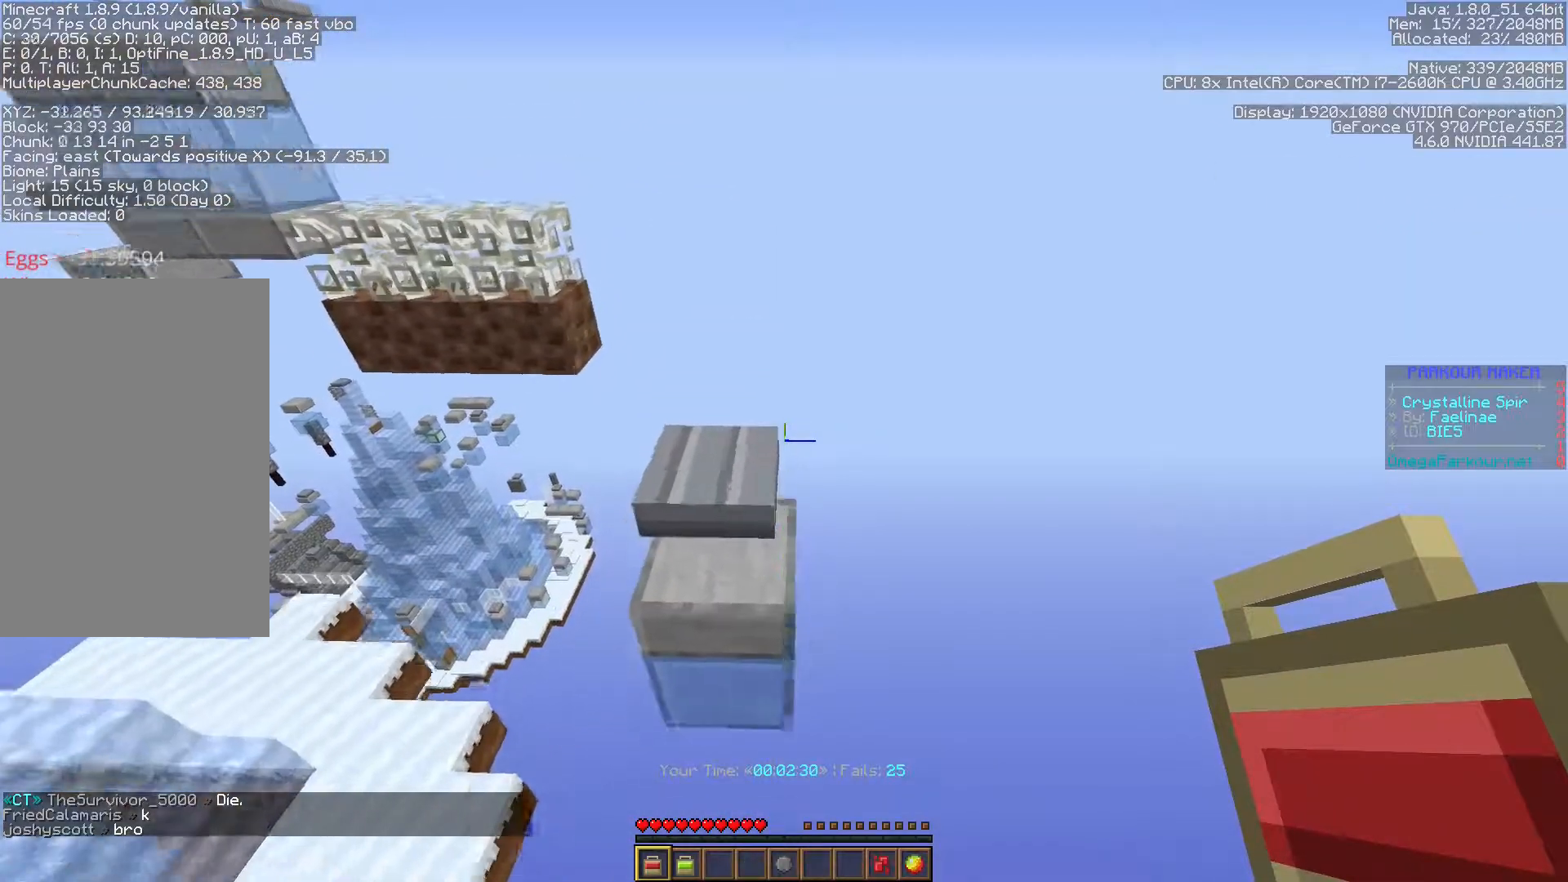
{"keys": ["ctrl", "shift"], "events": [[183, "space", "up"], [300, "shift", "down"], [367, "w", "up"]]}
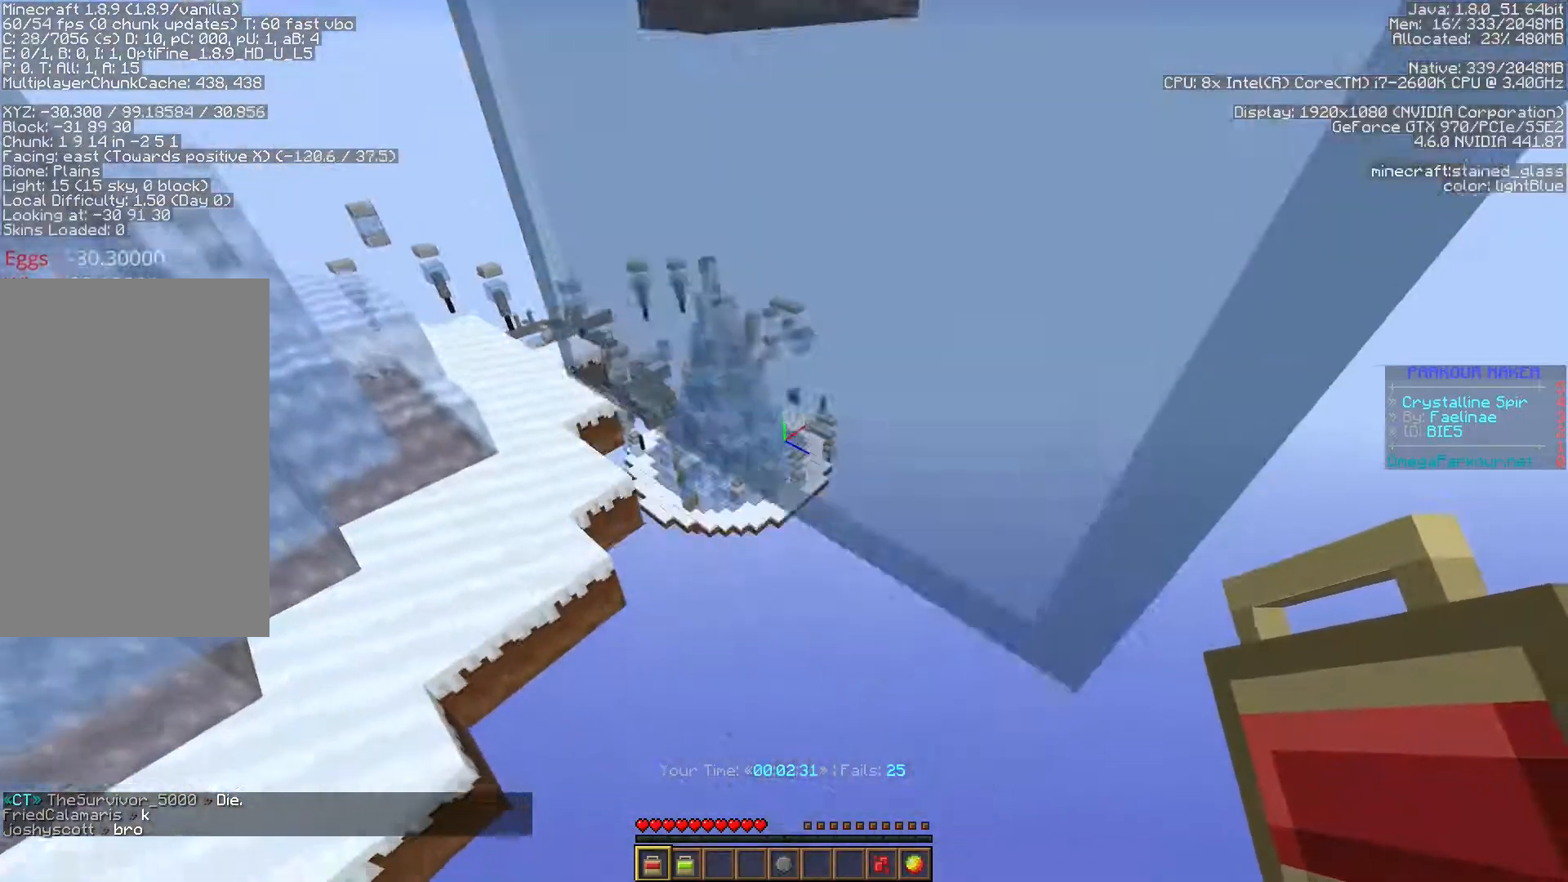
{"keys": ["ctrl"], "events": [[67, "shift", "up"]]}
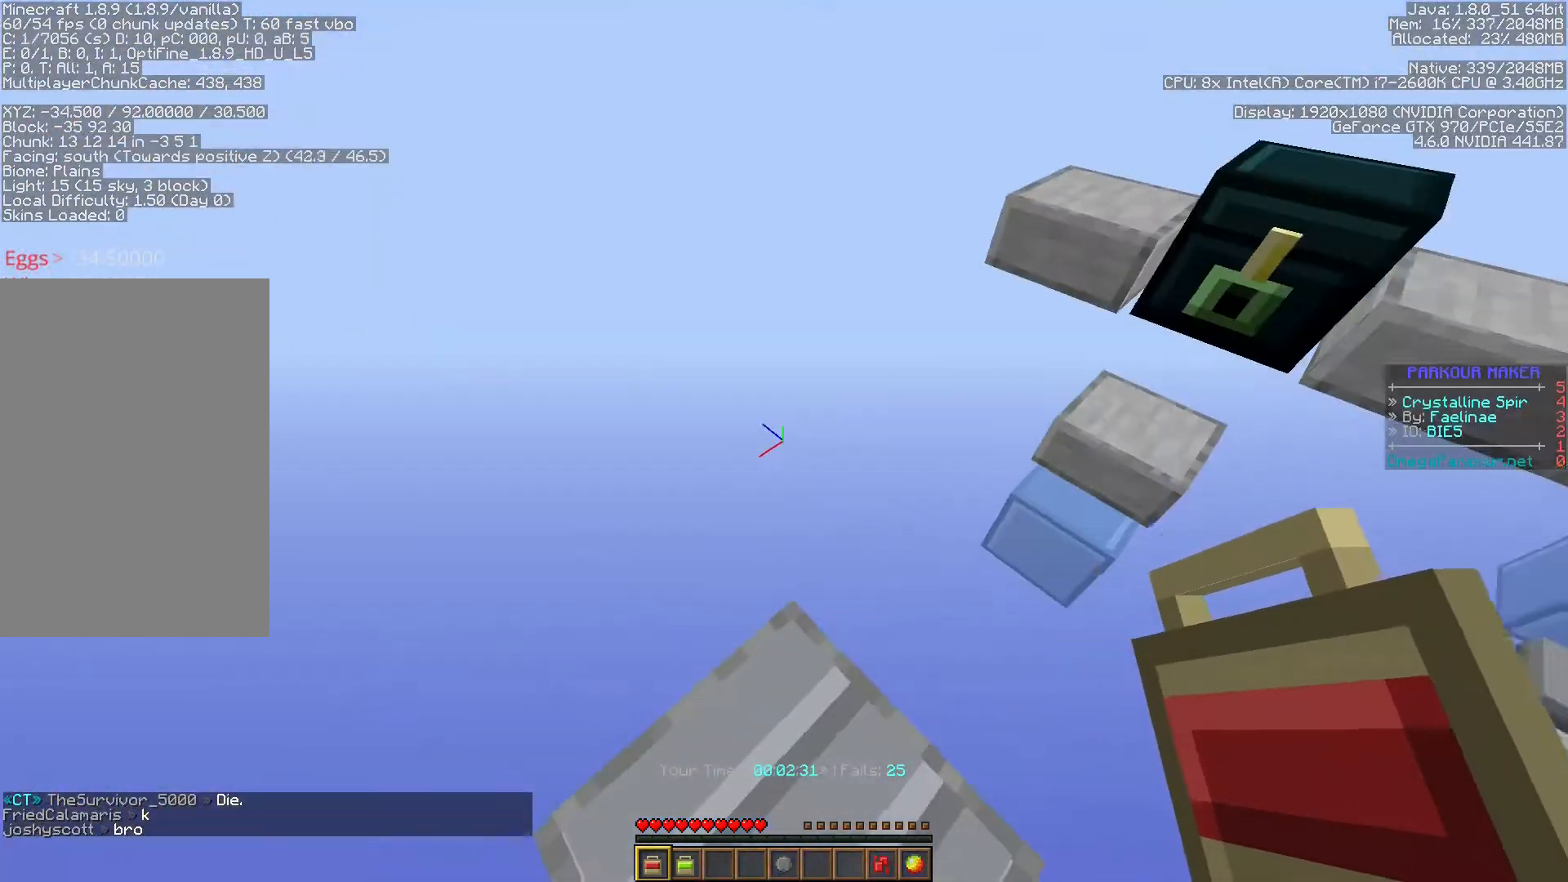
{"keys": ["ctrl", "space", "w"], "events": [[167, "w", "down"], [350, "space", "down"]]}
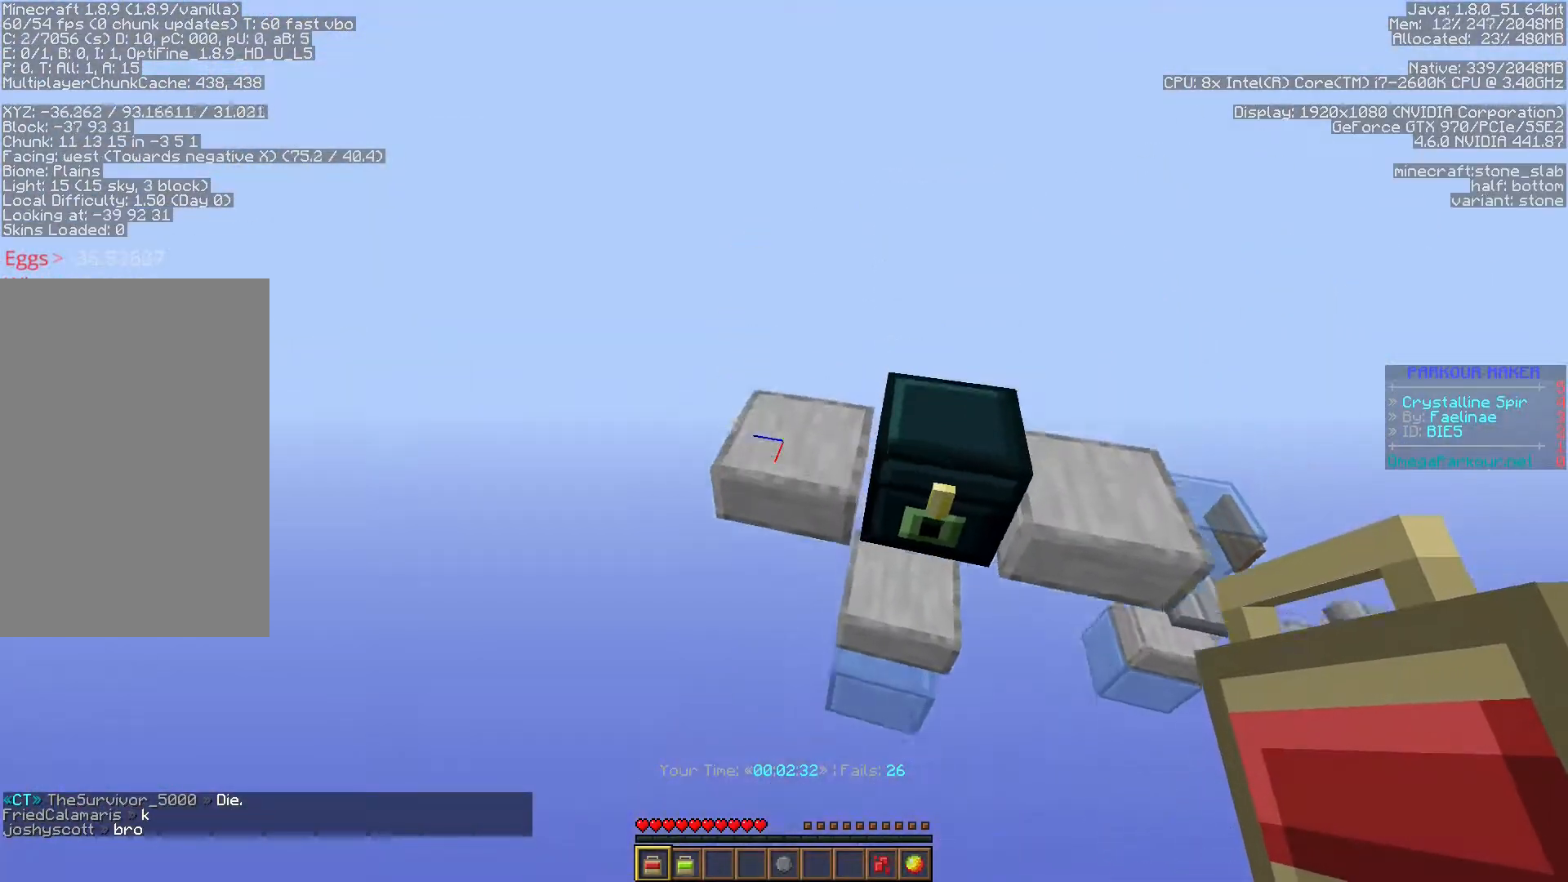
{"keys": ["ctrl", "shift"], "events": [[50, "space", "up"], [433, "shift", "down"], [483, "w", "up"]]}
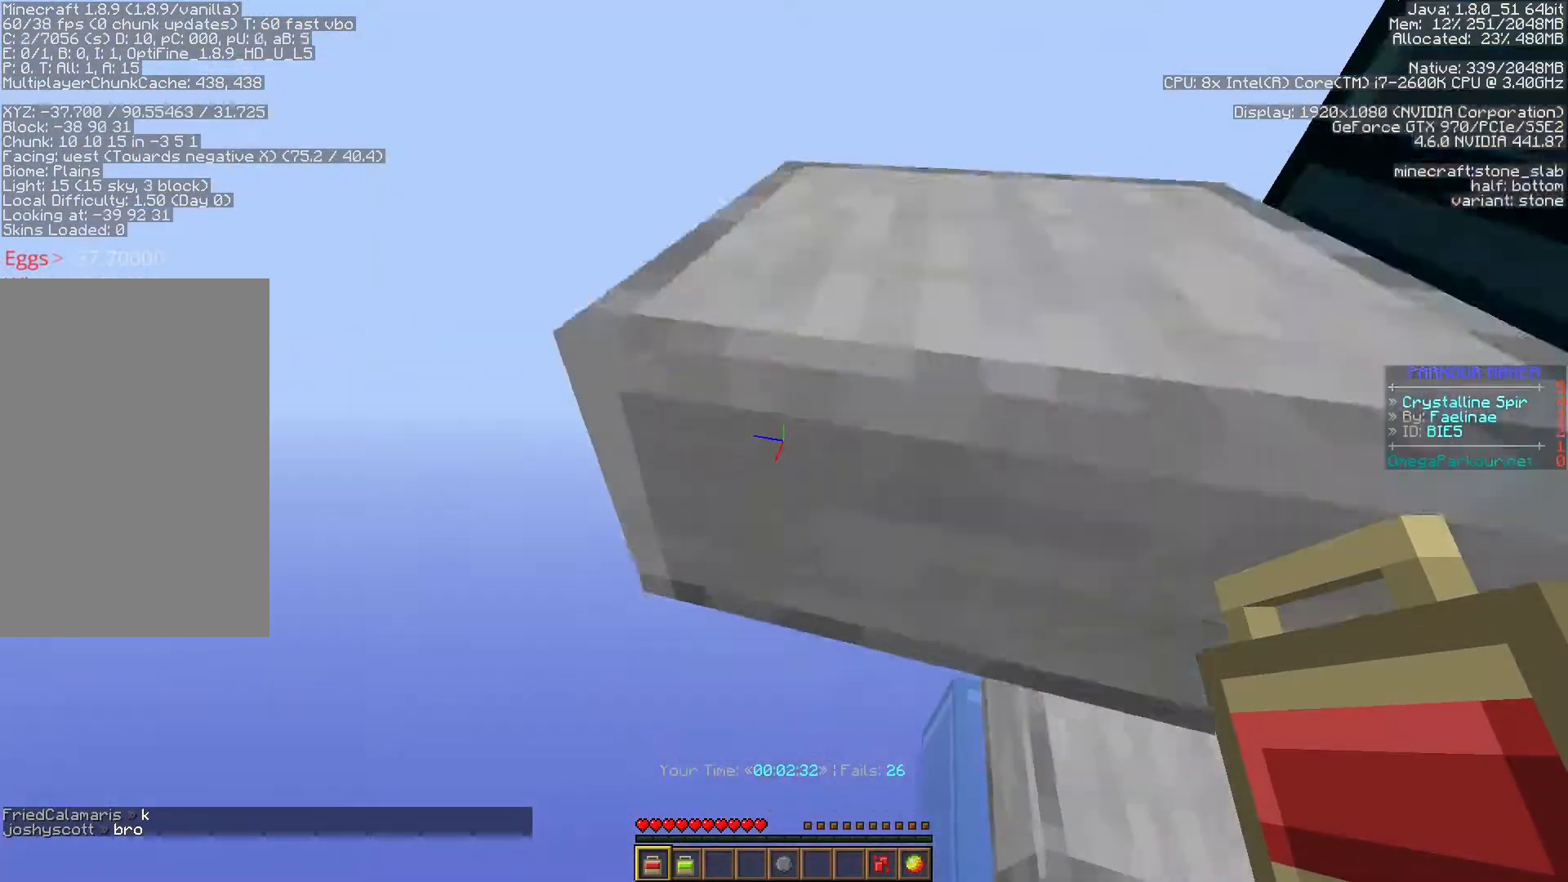
{"keys": ["a", "ctrl", "shift"], "events": [[167, "shift", "up"], [417, "a", "down"], [500, "shift", "down"]]}
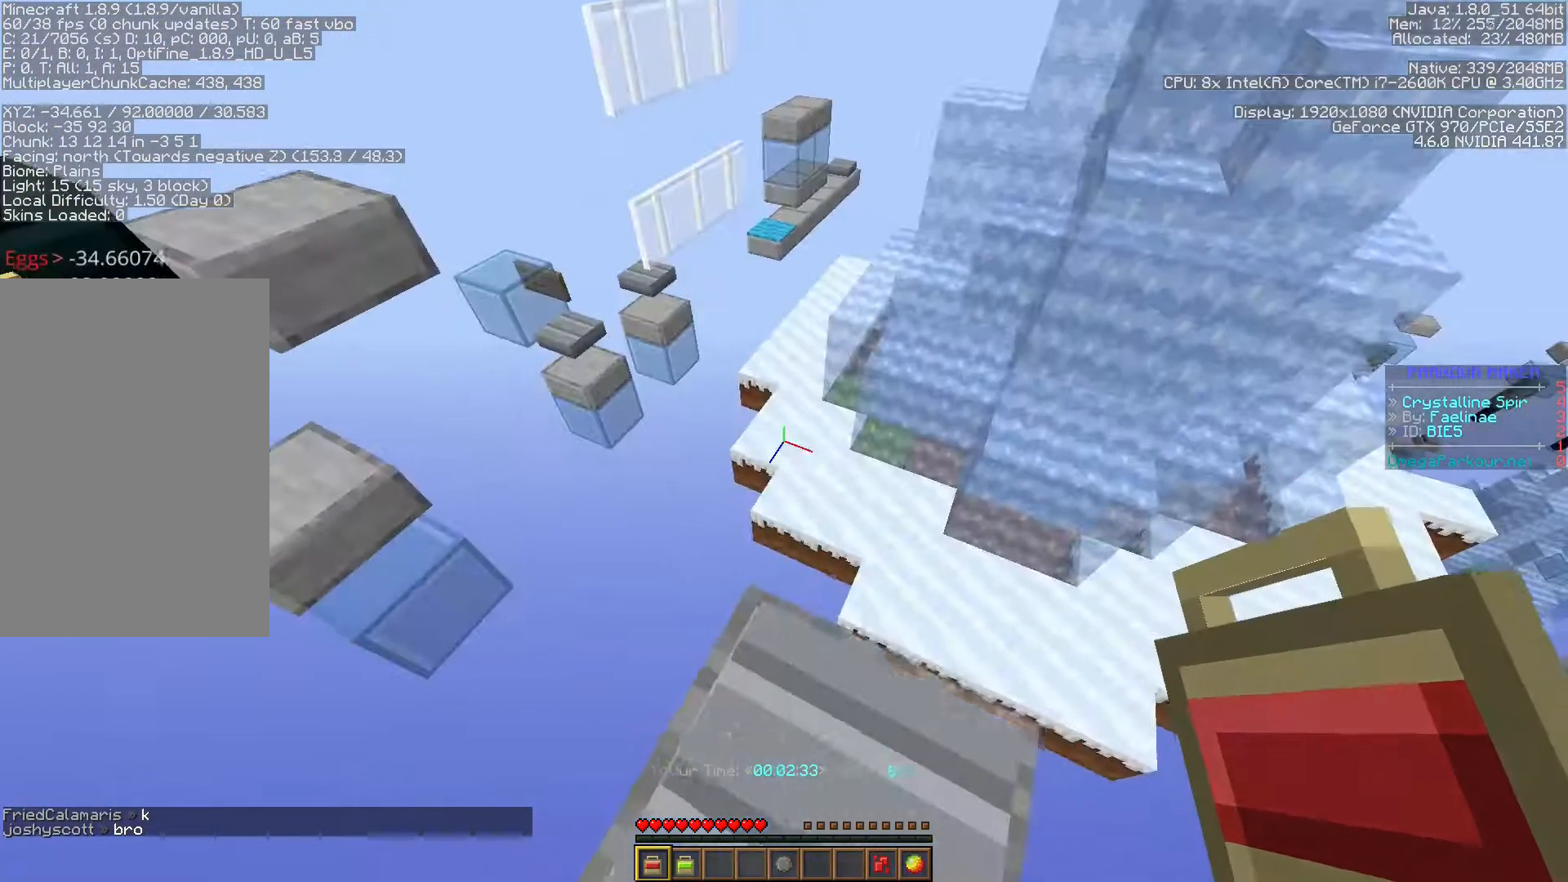
{"keys": ["ctrl", "s"]}
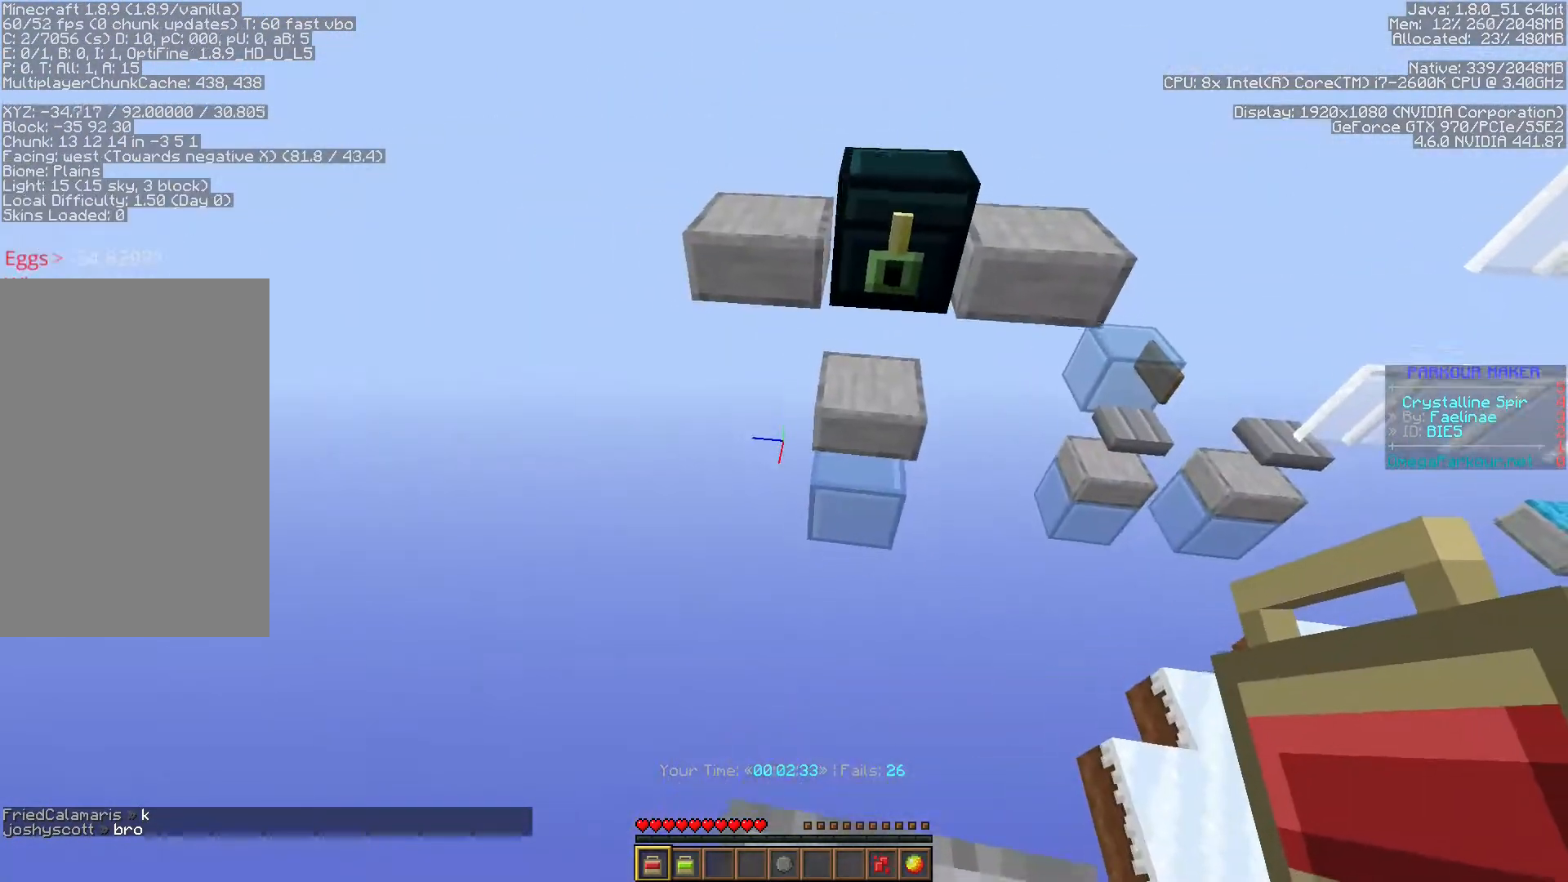
{"keys": ["ctrl", "w"], "events": [[133, "s", "up"], [250, "w", "down"]]}
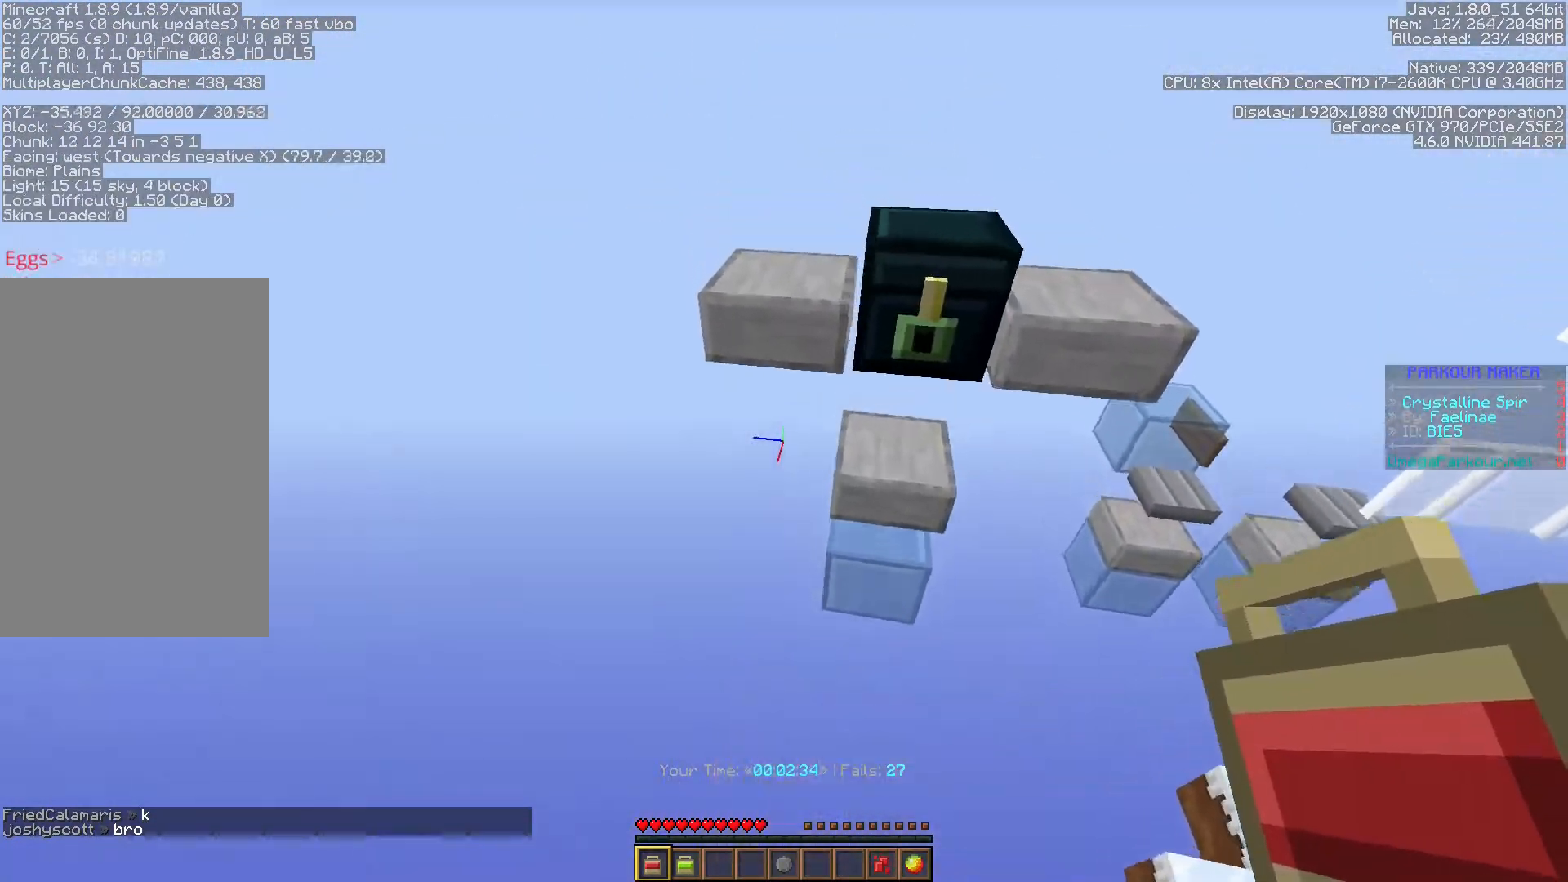
{"keys": ["a", "ctrl"], "events": [[33, "space", "down"], [267, "space", "up"], [350, "a", "down"], [433, "w", "up"]]}
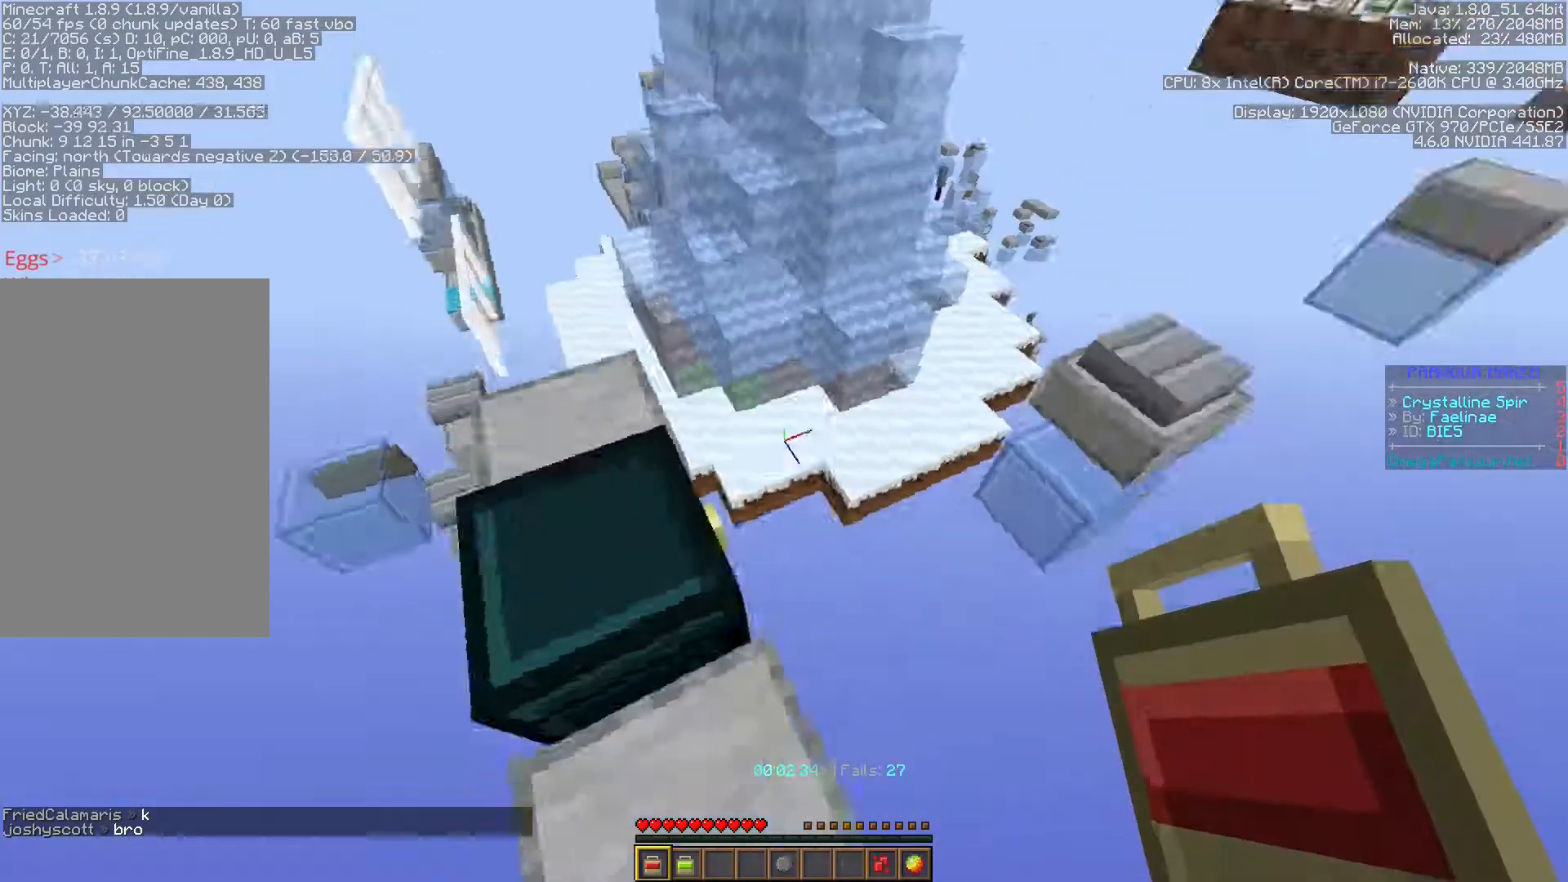
{"keys": ["a", "ctrl", "s", "shift"], "events": [[50, "shift", "down"], [67, "s", "down"], [200, "a", "up"], [417, "a", "down"]]}
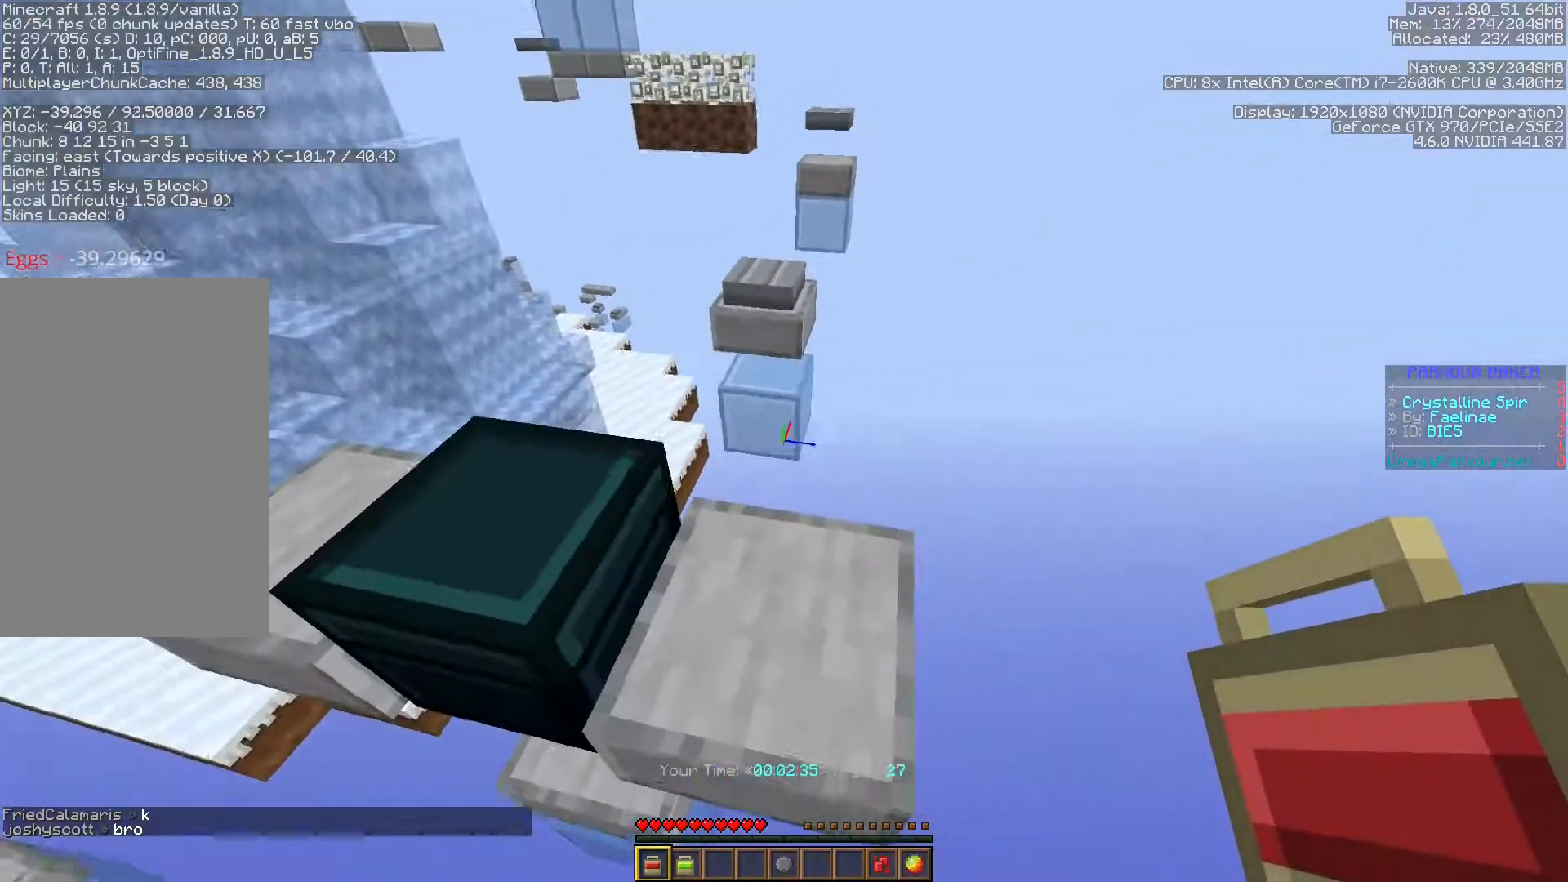
{"keys": ["ctrl", "shift"], "events": [[50, "s", "up"], [317, "a", "up"]]}
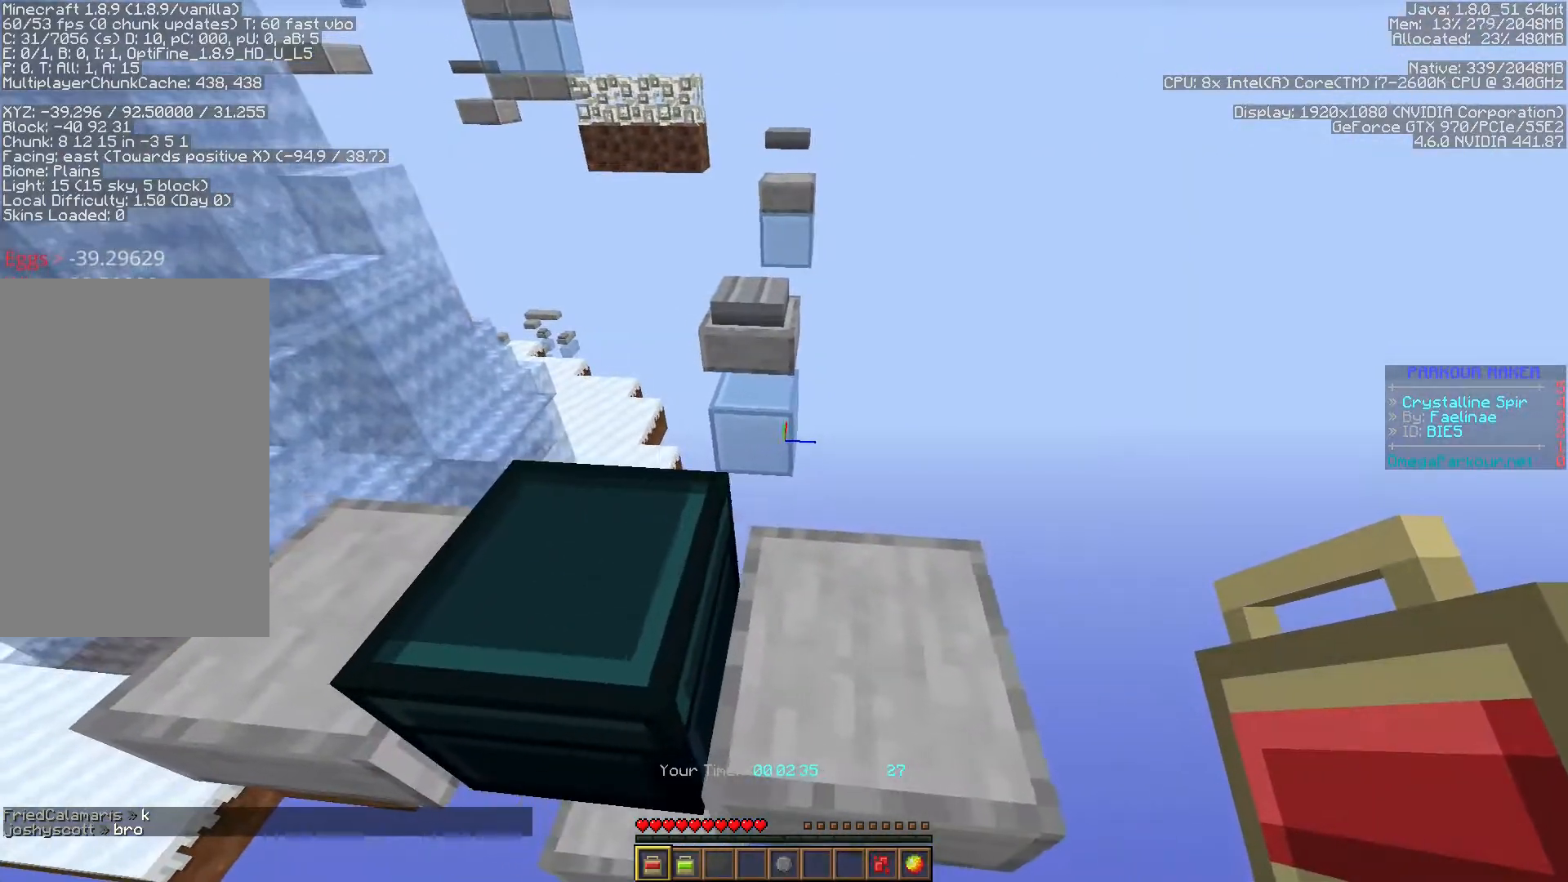
{"keys": ["ctrl"], "events": [[133, "w", "down"], [167, "w", "up"], [467, "shift", "up"]]}
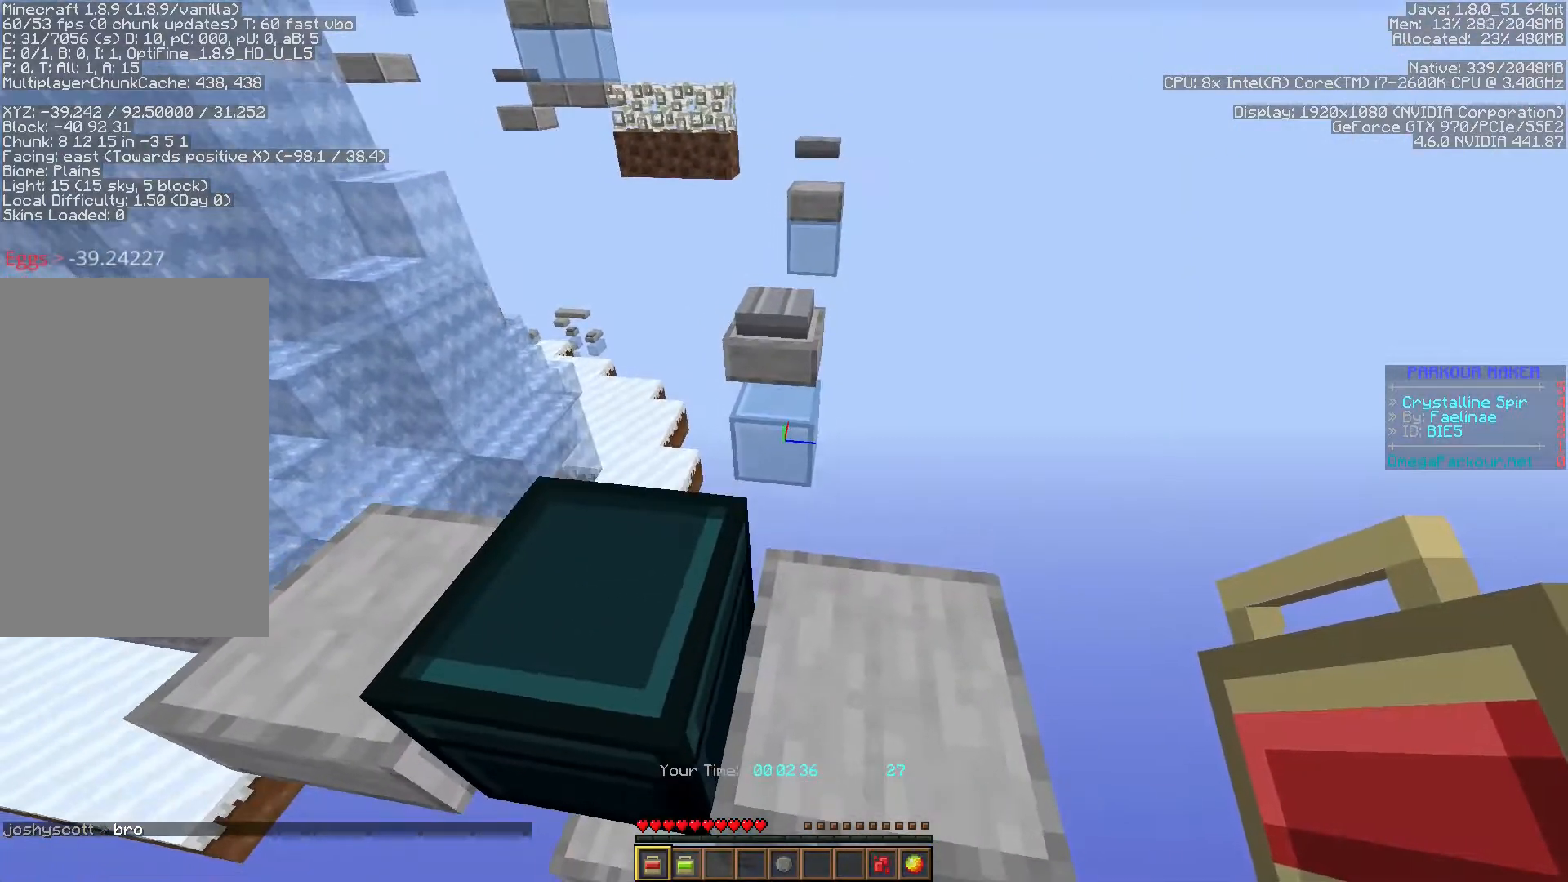
{"keys": ["ctrl", "space", "w"], "events": [[17, "ctrl", "up"], [217, "space", "down"], [217, "w", "down"], [300, "ctrl", "down"]]}
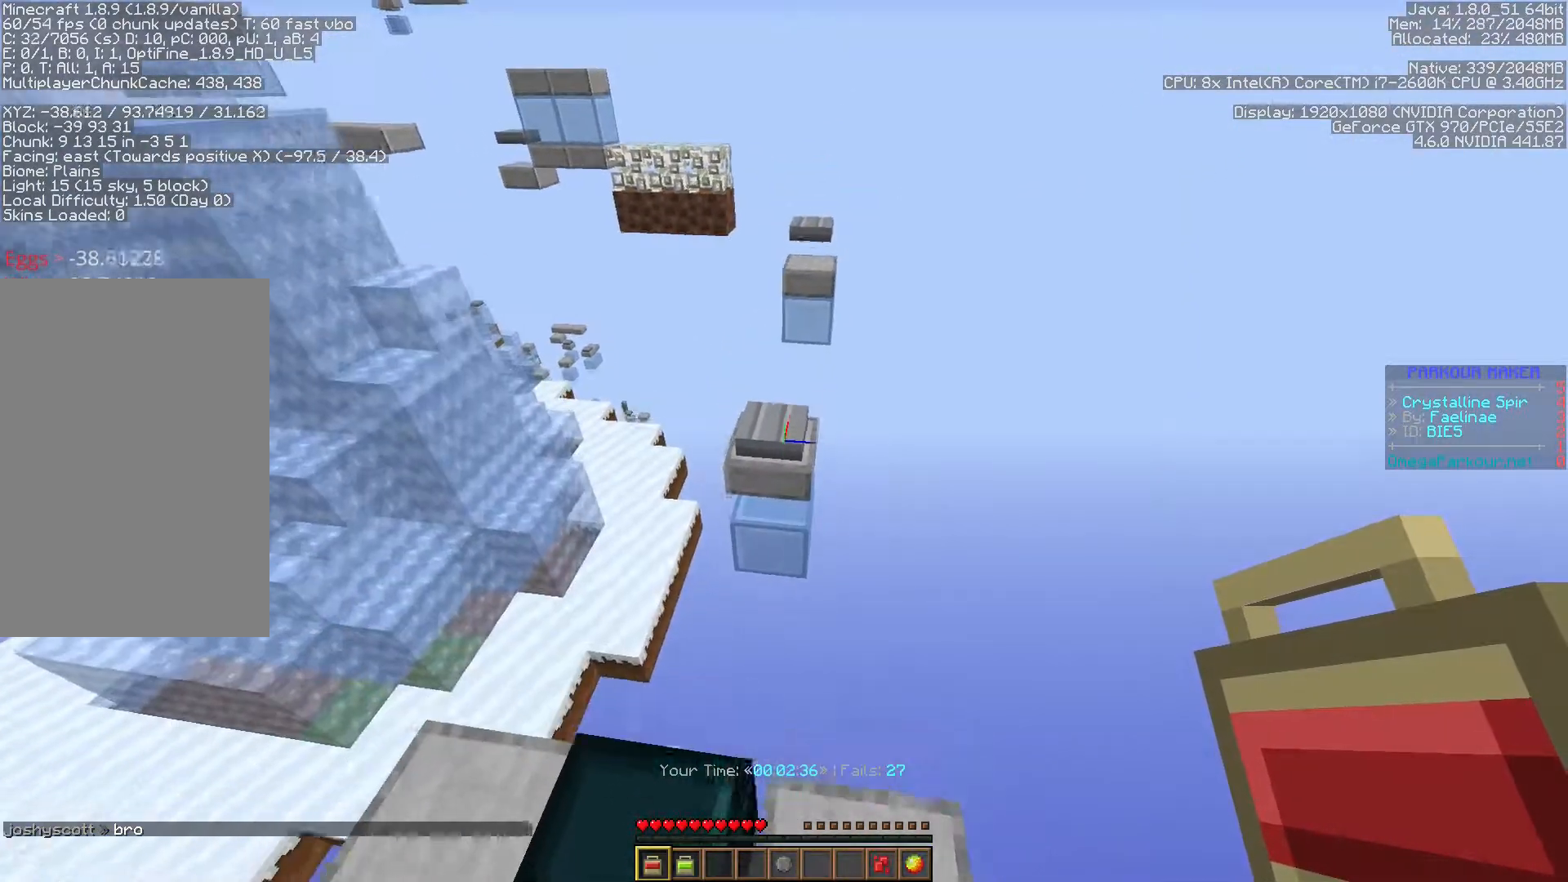
{"keys": ["ctrl", "space", "w"], "events": []}
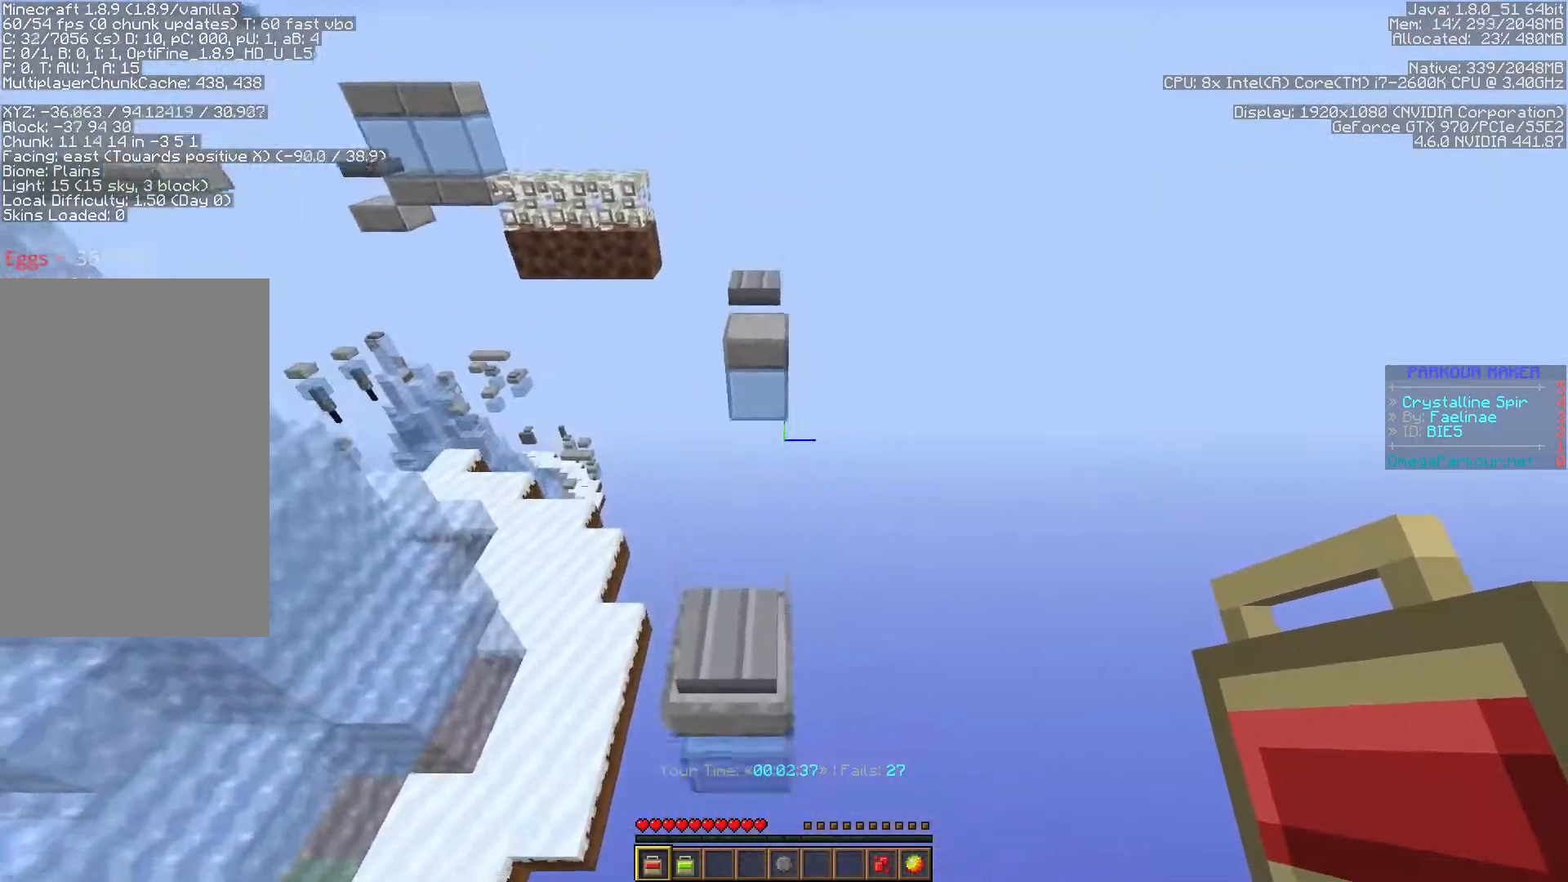
{"keys": ["ctrl", "space", "w"], "events": []}
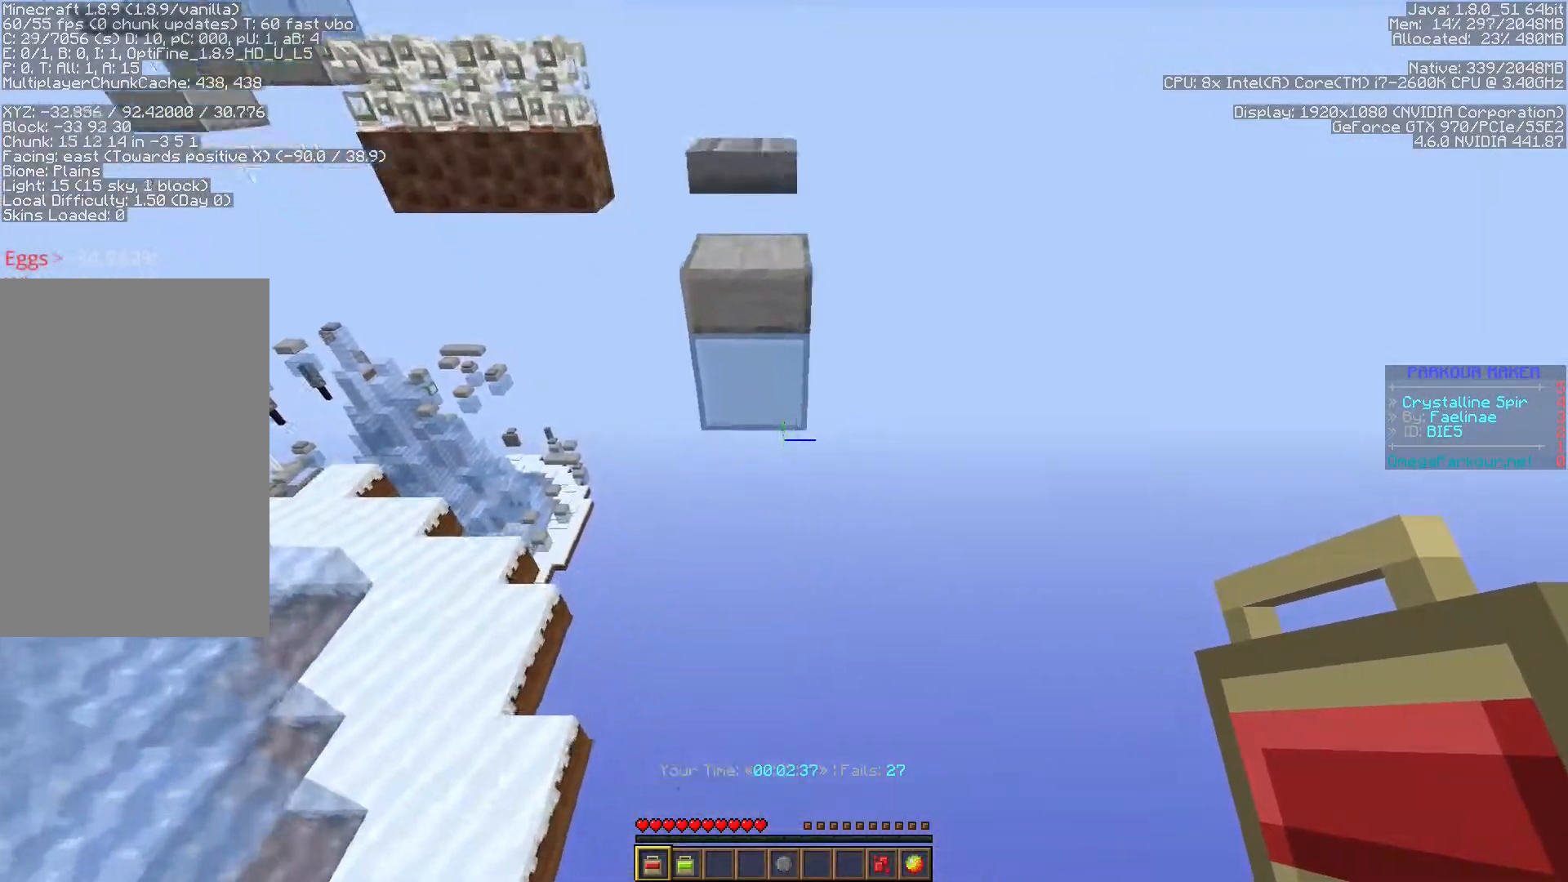
{"keys": ["ctrl", "shift", "w"], "events": [[367, "space", "up"], [483, "shift", "down"]]}
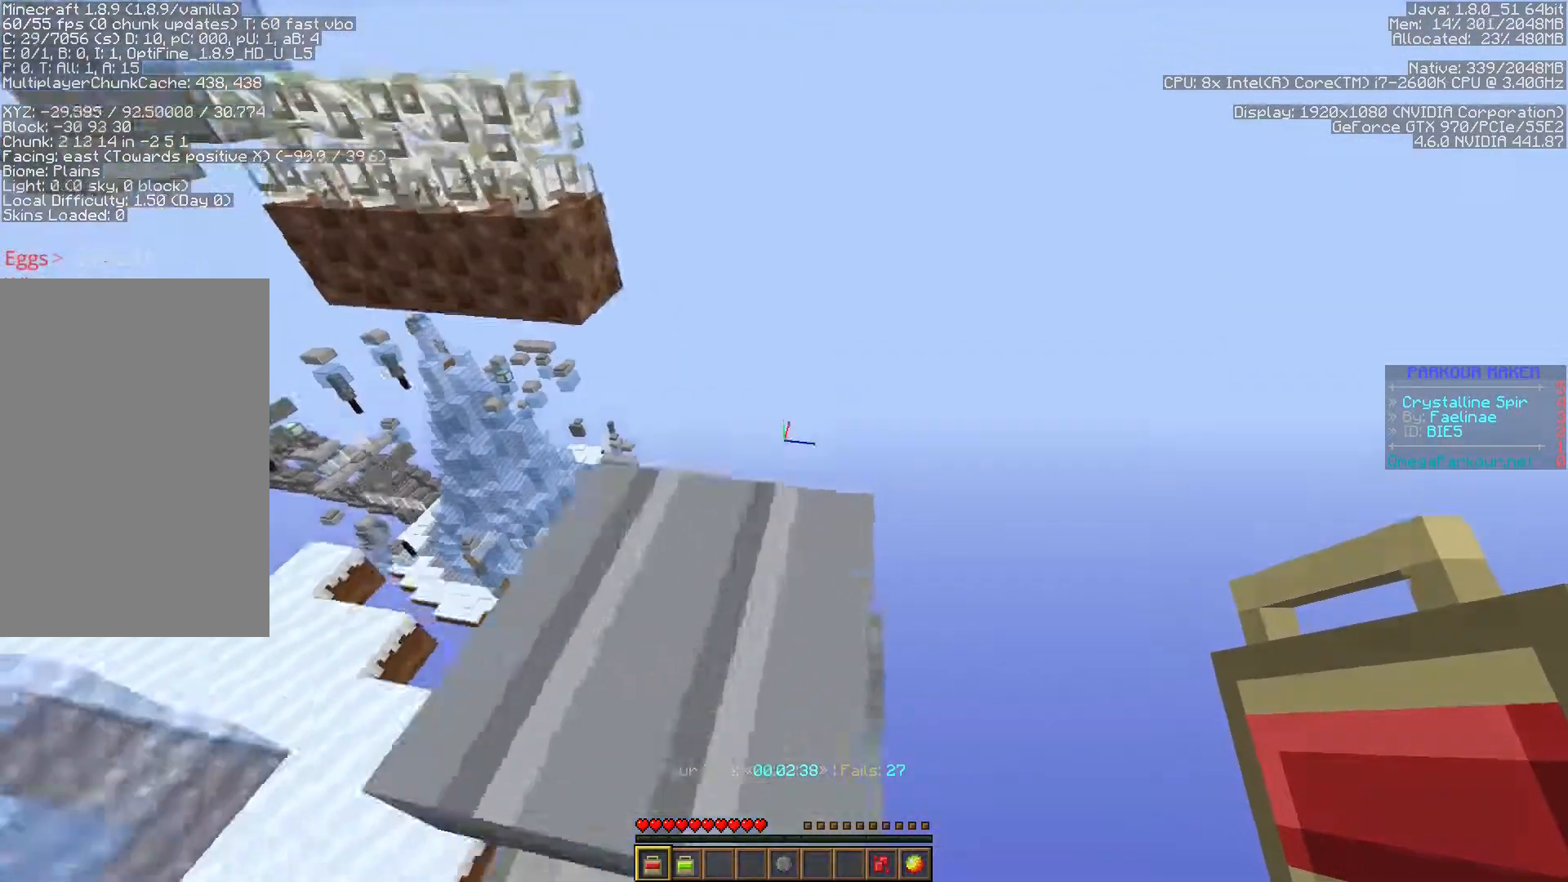
{"keys": ["ctrl"], "events": [[33, "w", "up"], [133, "s", "down"], [183, "shift", "up"], [333, "s", "up"]]}
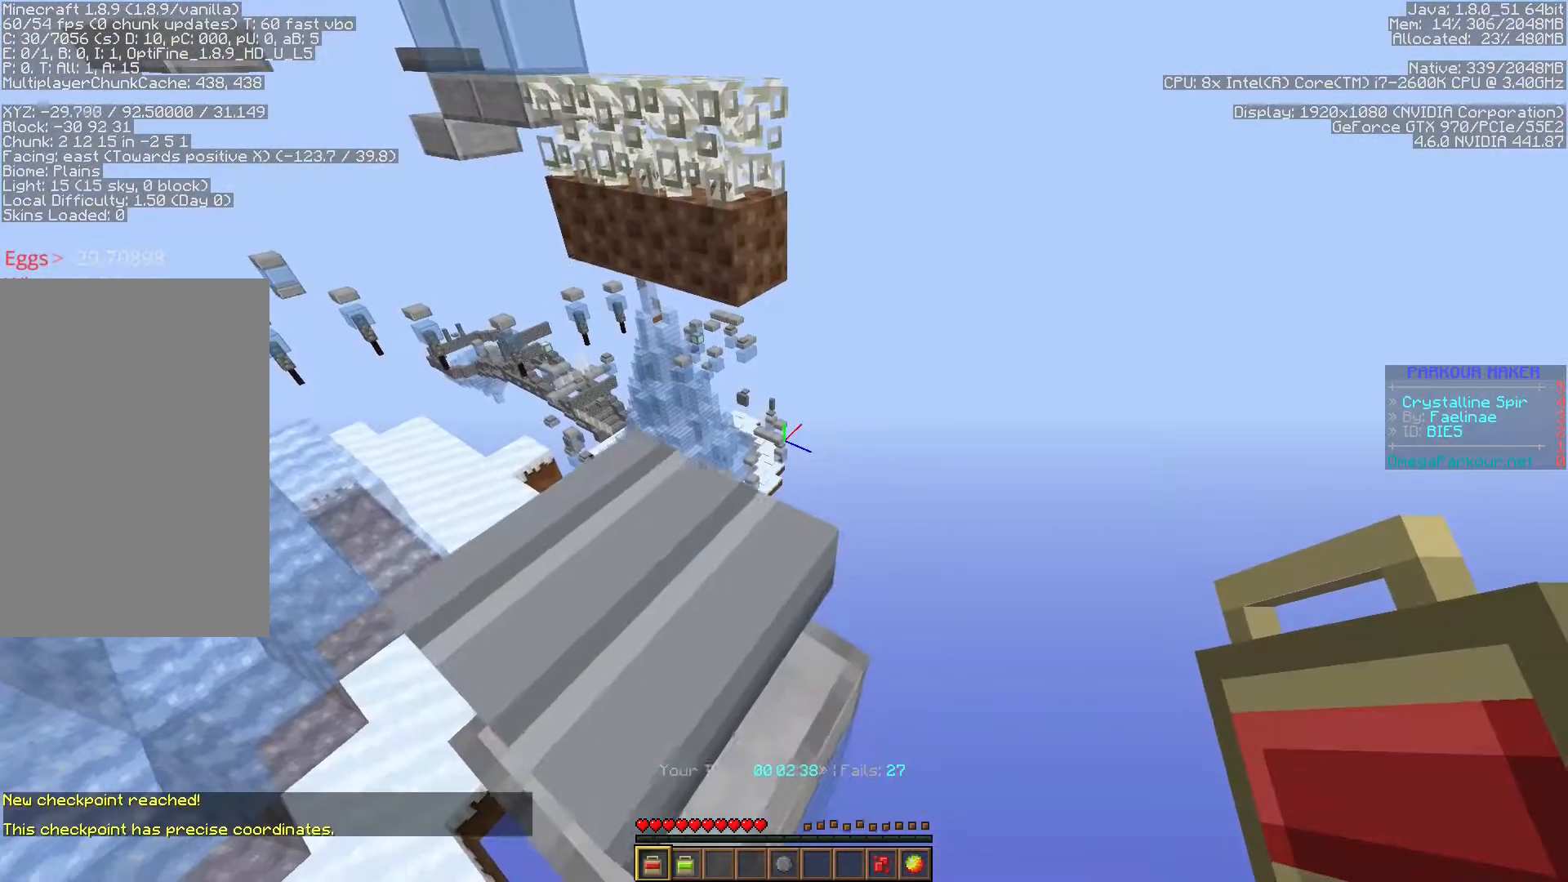
{"keys": ["ctrl", "space", "w"], "events": [[150, "ctrl", "up"], [400, "w", "down"], [433, "space", "down"], [450, "ctrl", "down"]]}
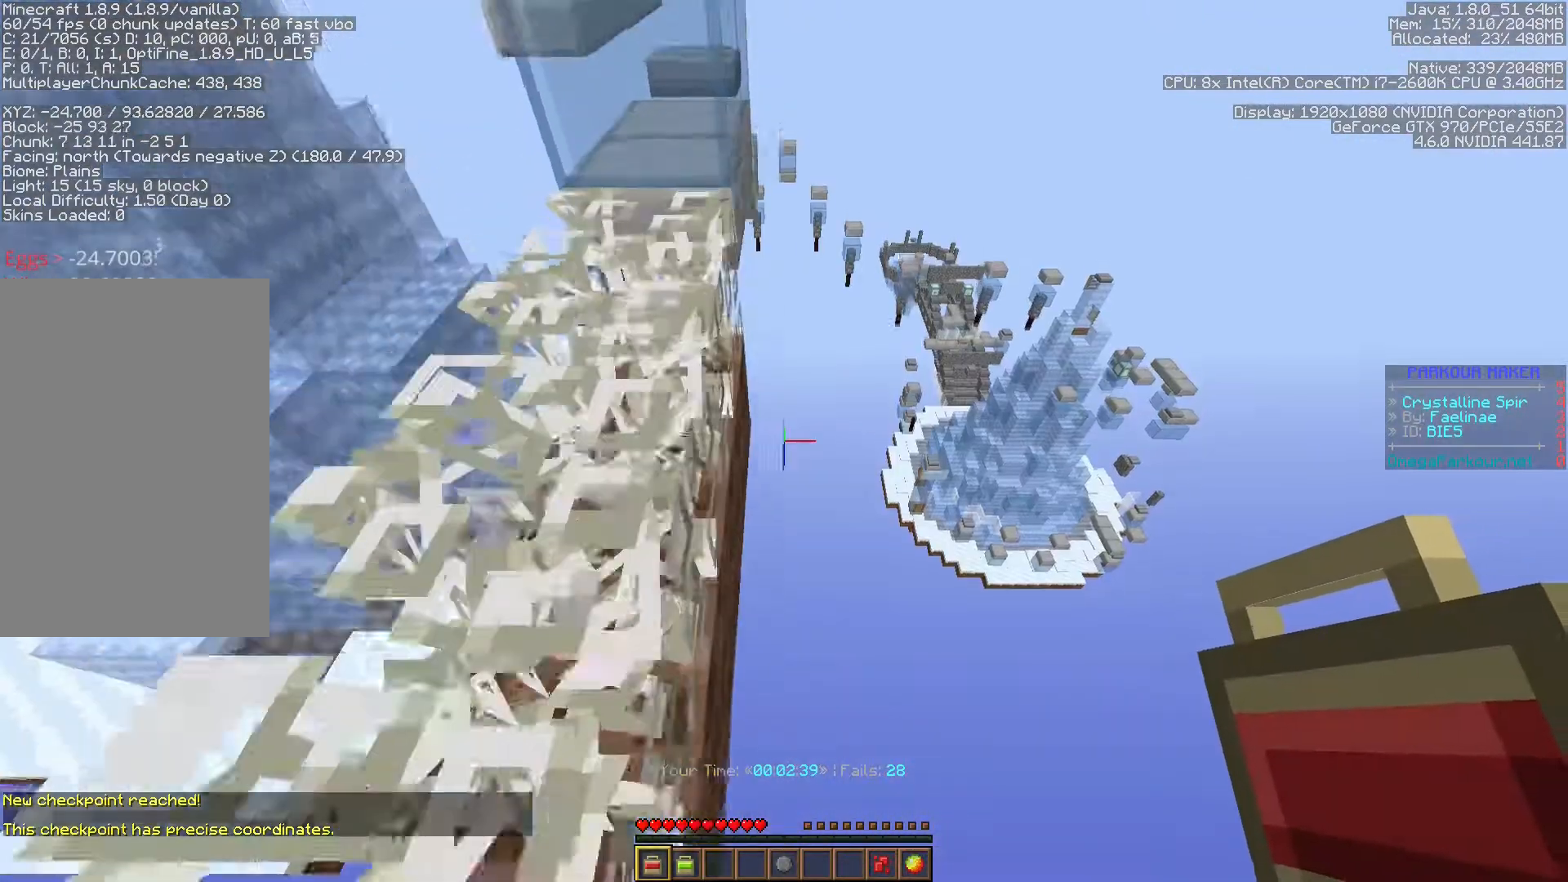
{"keys": ["ctrl", "space", "w"], "events": []}
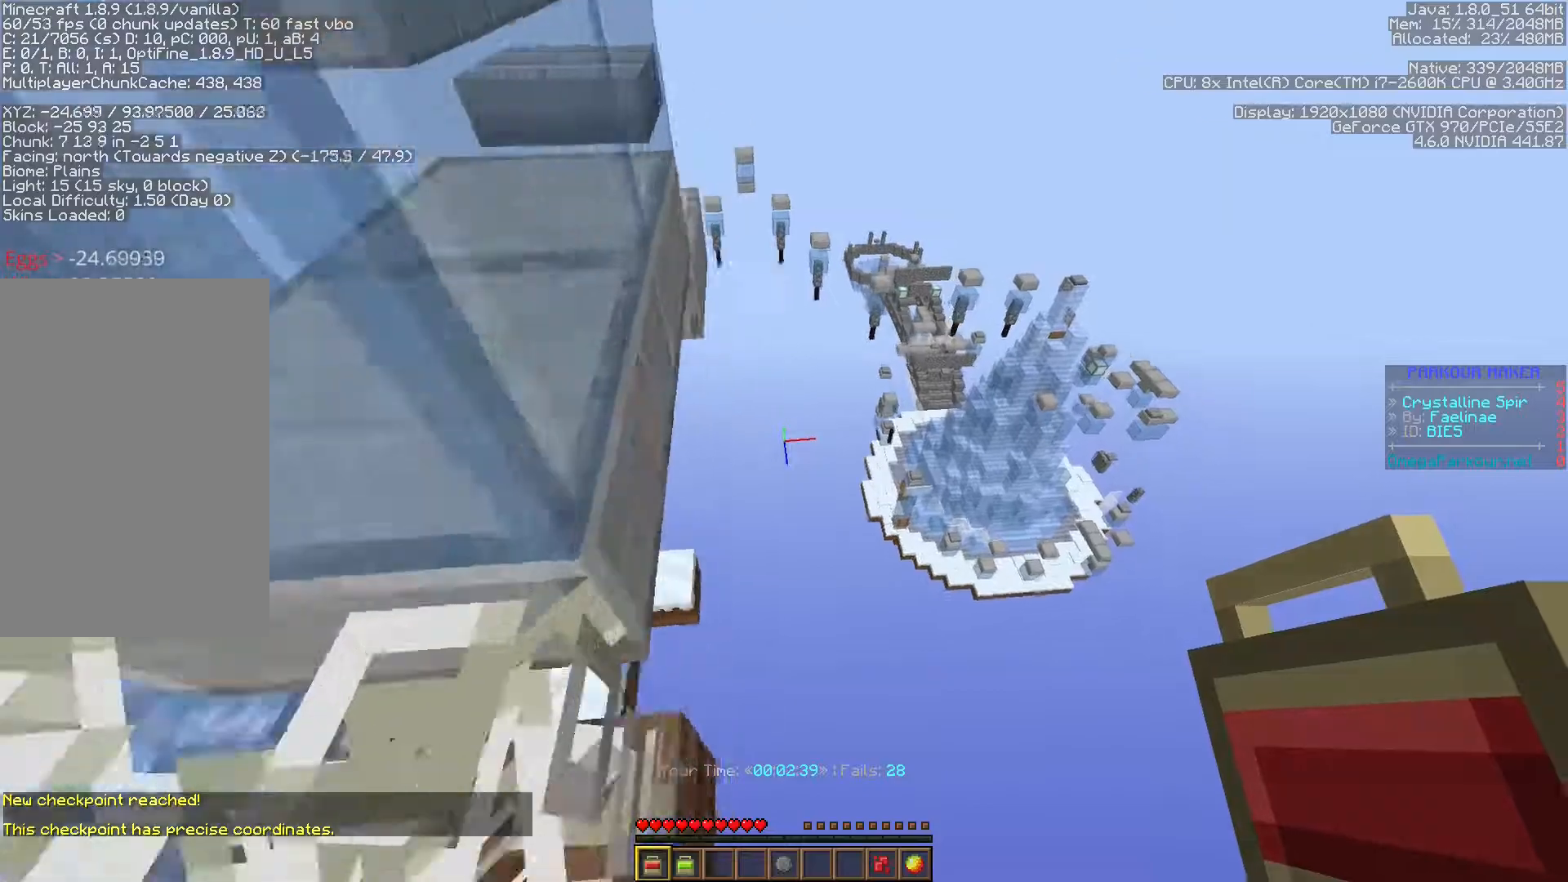
{"keys": ["a", "ctrl", "w"], "events": [[317, "space", "up"], [500, "a", "down"]]}
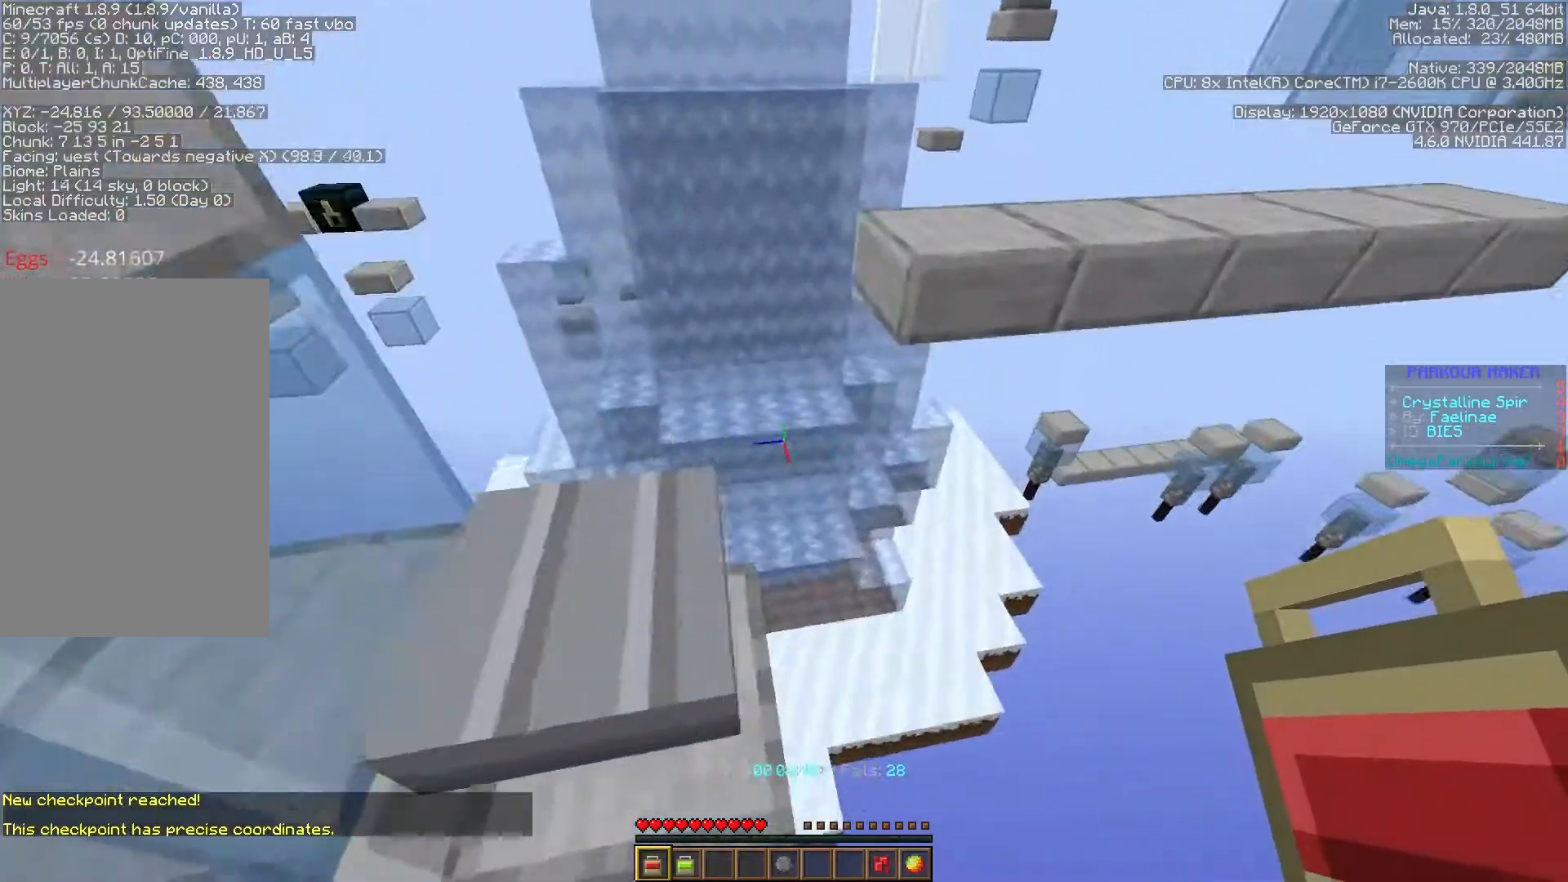
{"keys": ["ctrl"], "events": [[200, "w", "up"], [333, "s", "down"], [383, "a", "up"], [417, "s", "up"]]}
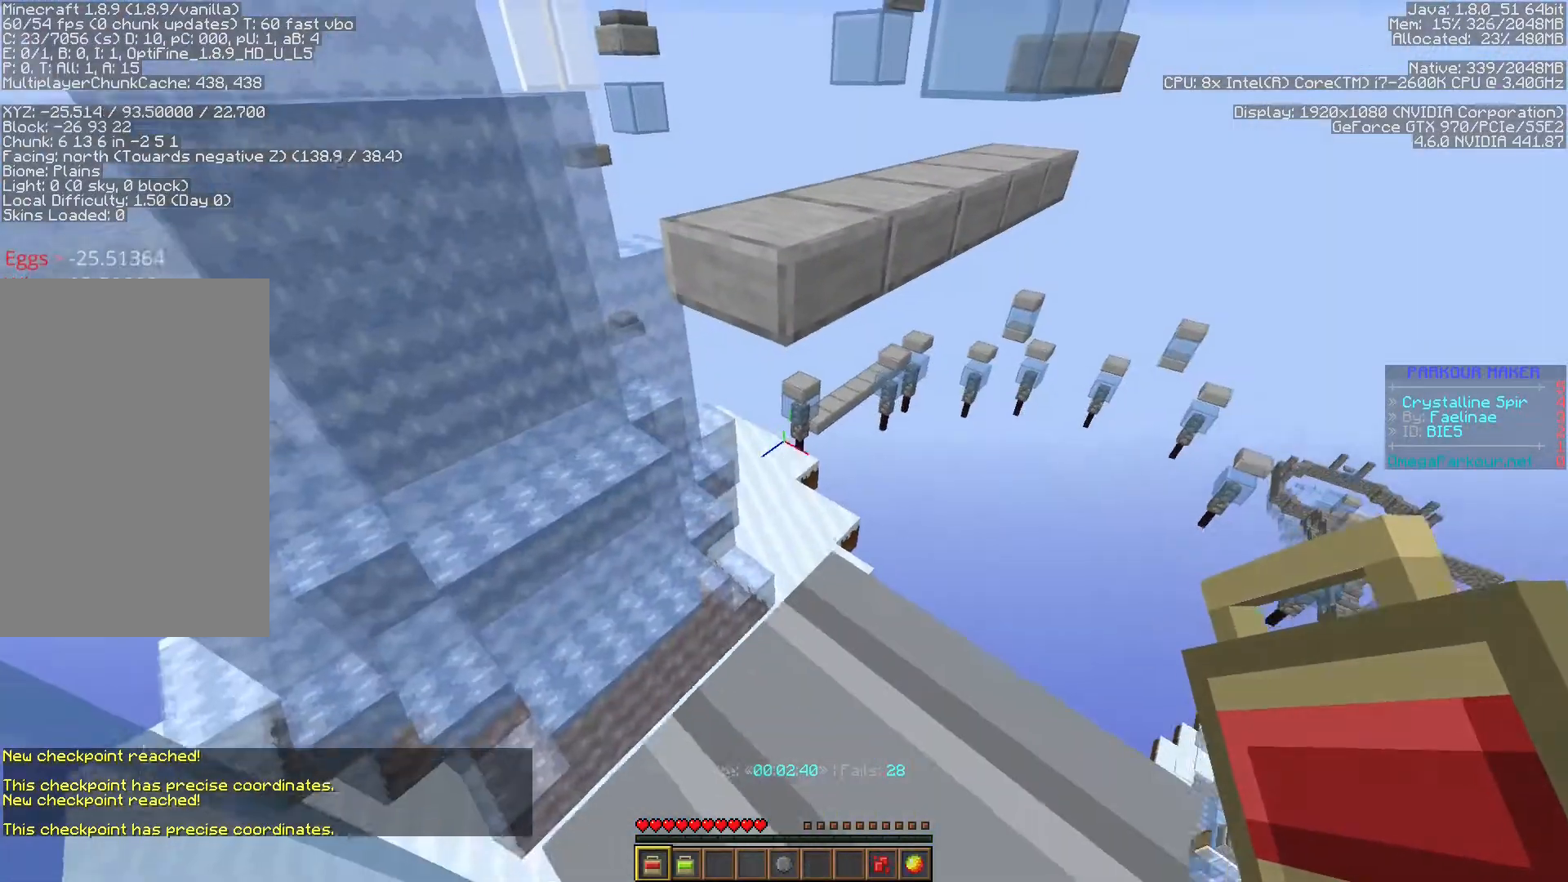
{"keys": ["ctrl"], "events": [[33, "w", "down"], [167, "space", "down"], [350, "space", "up"], [467, "w", "up"]]}
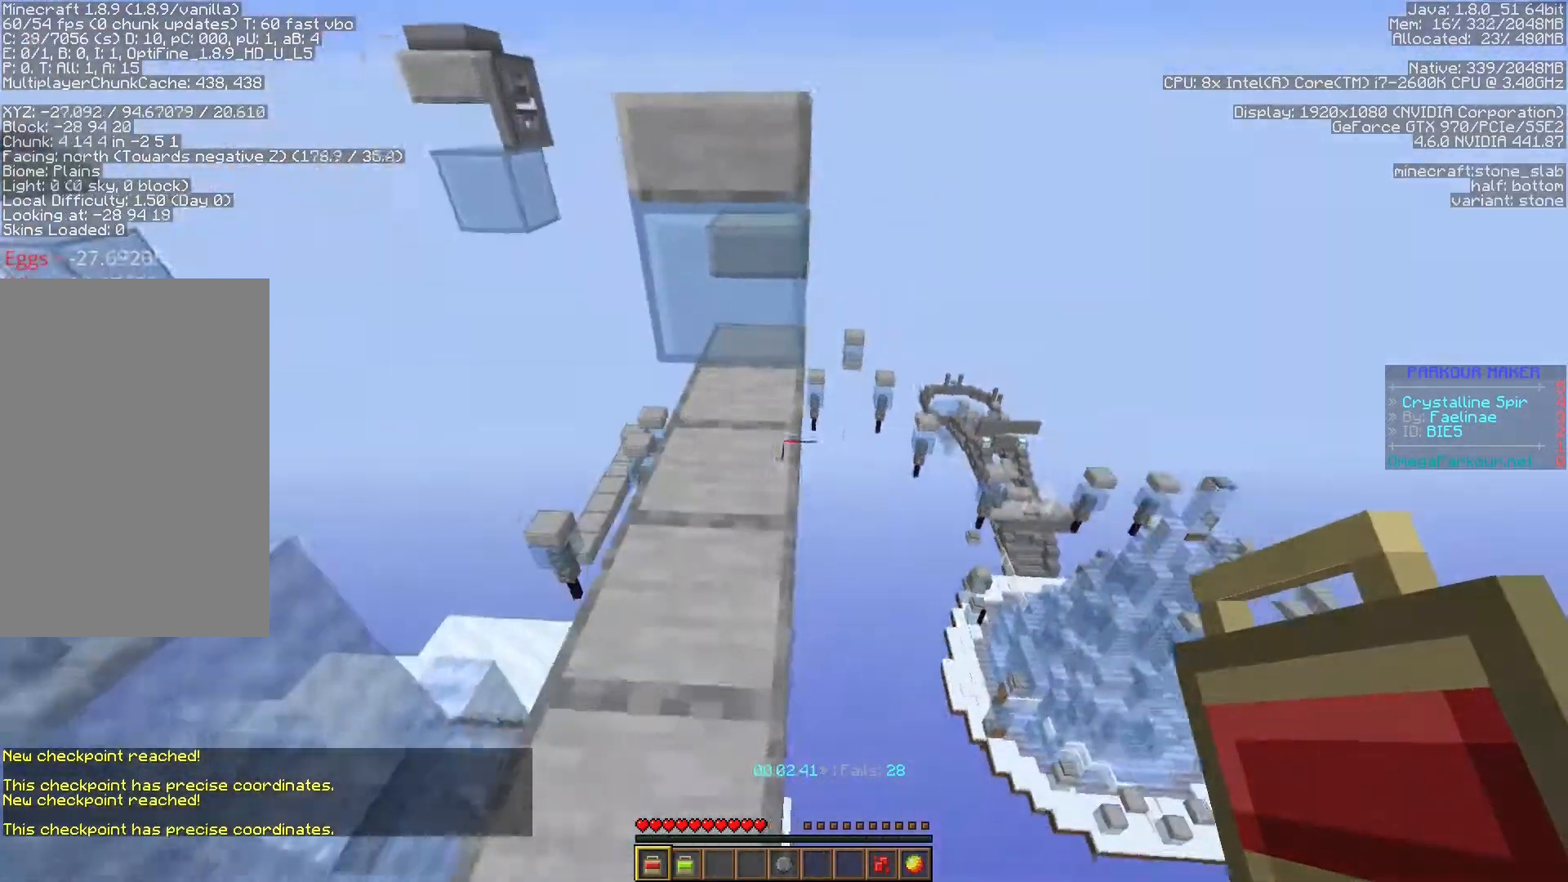
{"keys": ["ctrl"], "events": [[67, "s", "down"], [350, "s", "up"]]}
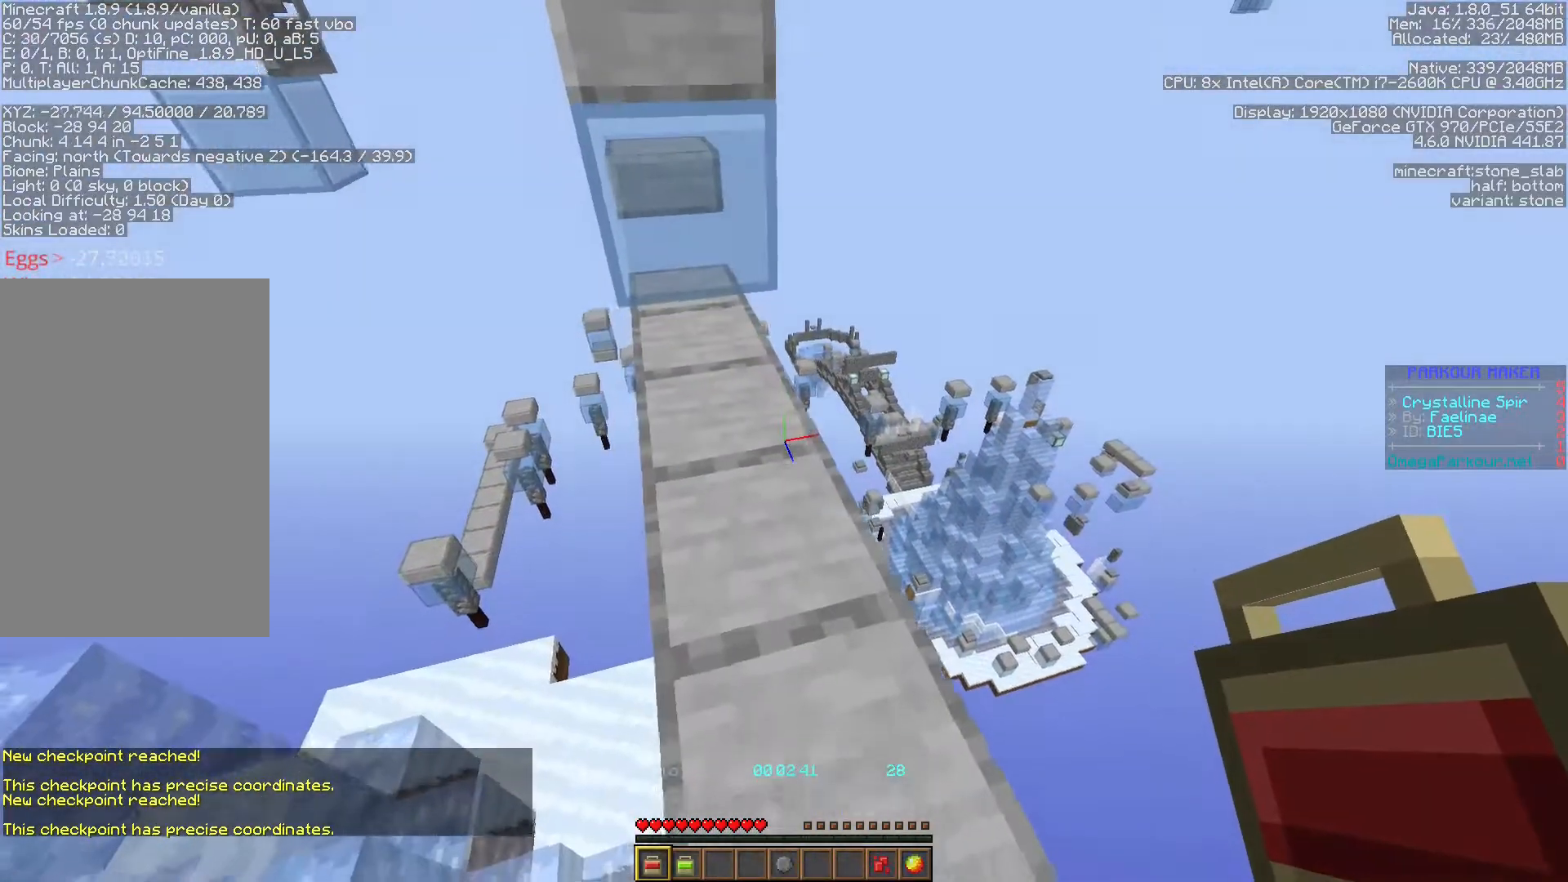
{"keys": ["ctrl", "space", "w"], "events": [[367, "w", "down"], [417, "space", "down"]]}
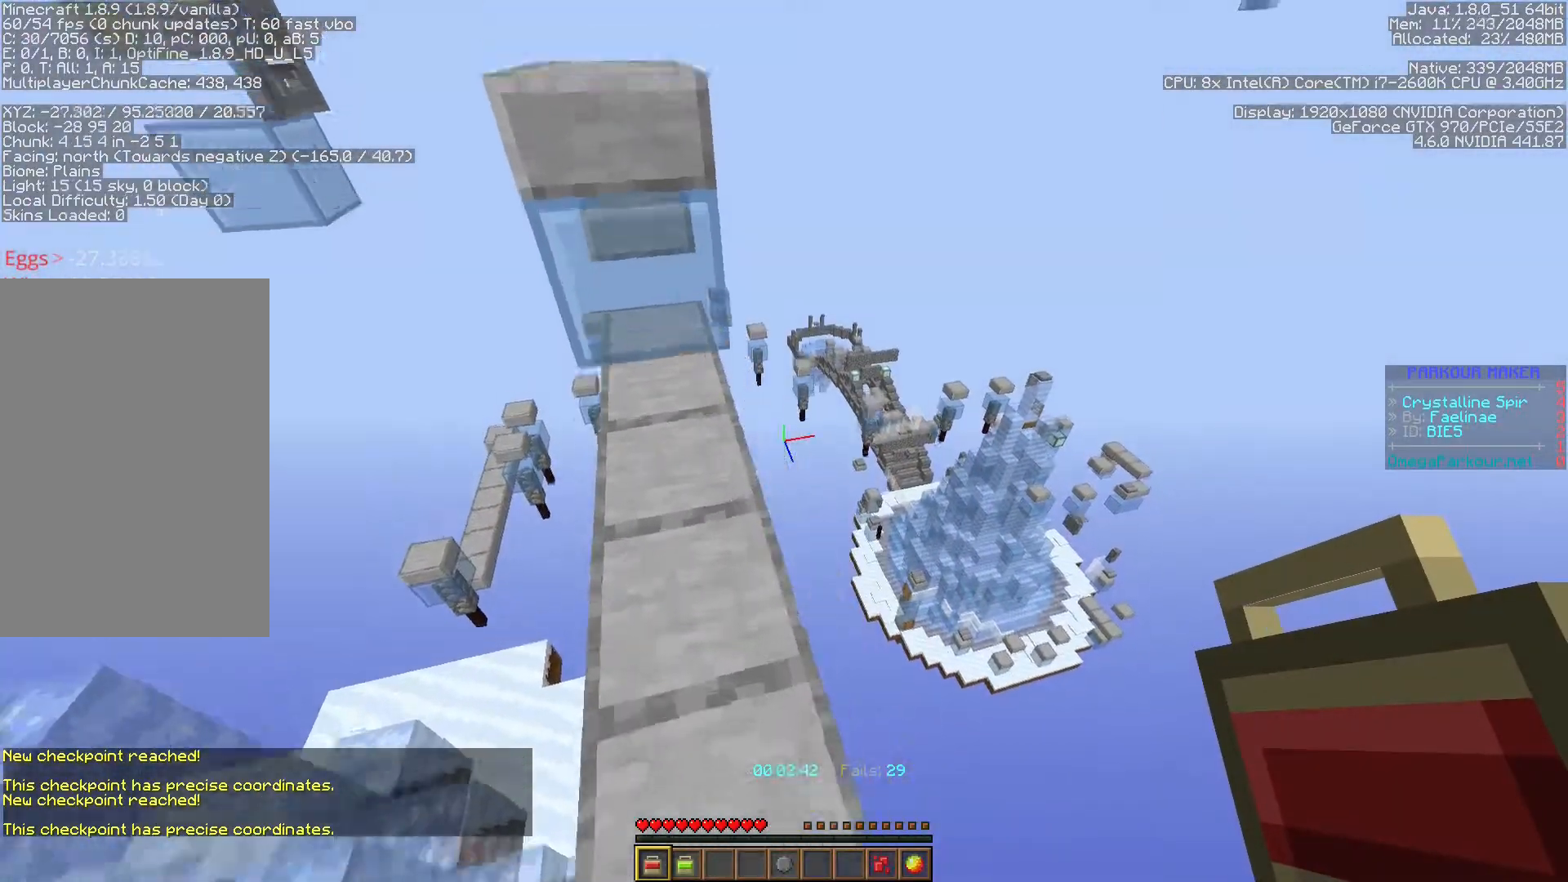
{"keys": ["ctrl", "space", "w"], "events": []}
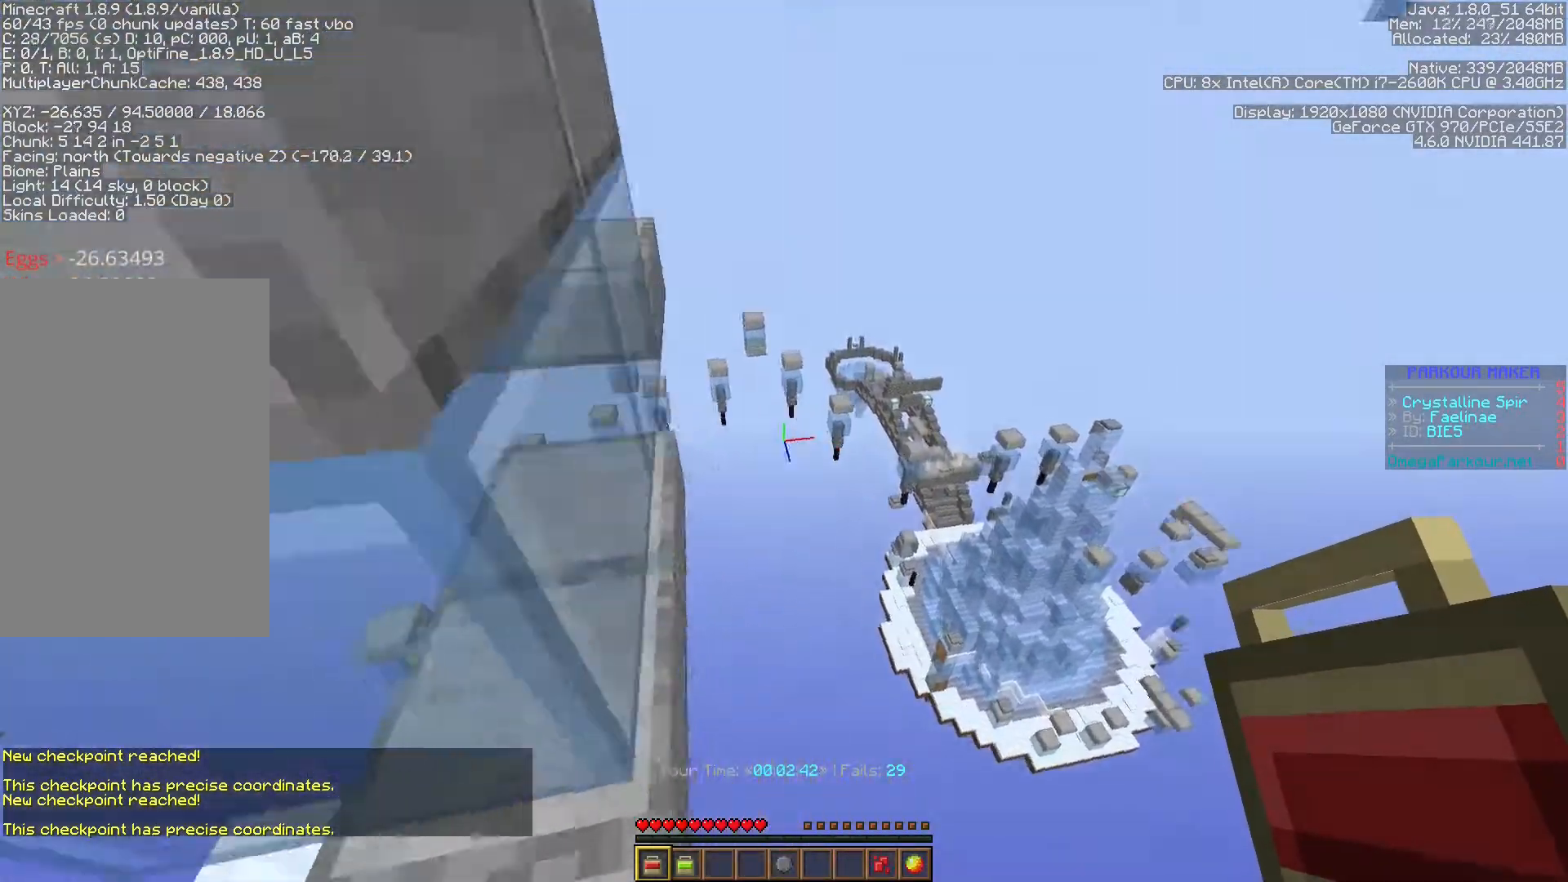
{"keys": ["ctrl", "w"], "events": [[317, "space", "up"]]}
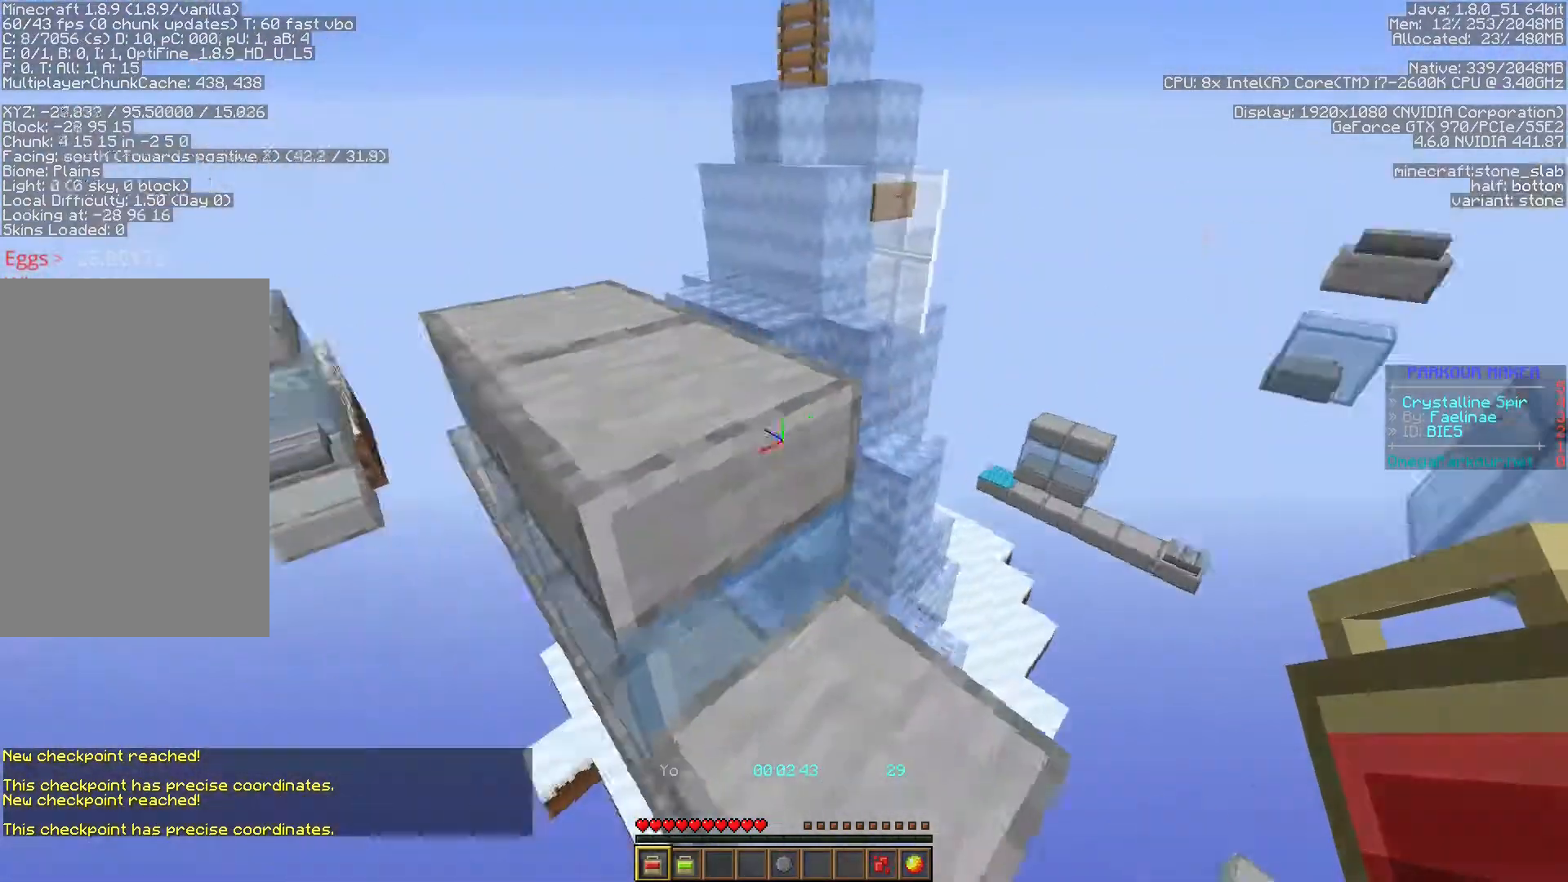
{"keys": ["ctrl", "s"], "events": [[67, "space", "down"], [183, "a", "down"], [200, "space", "up"], [250, "w", "up"], [367, "s", "down"], [417, "a", "up"]]}
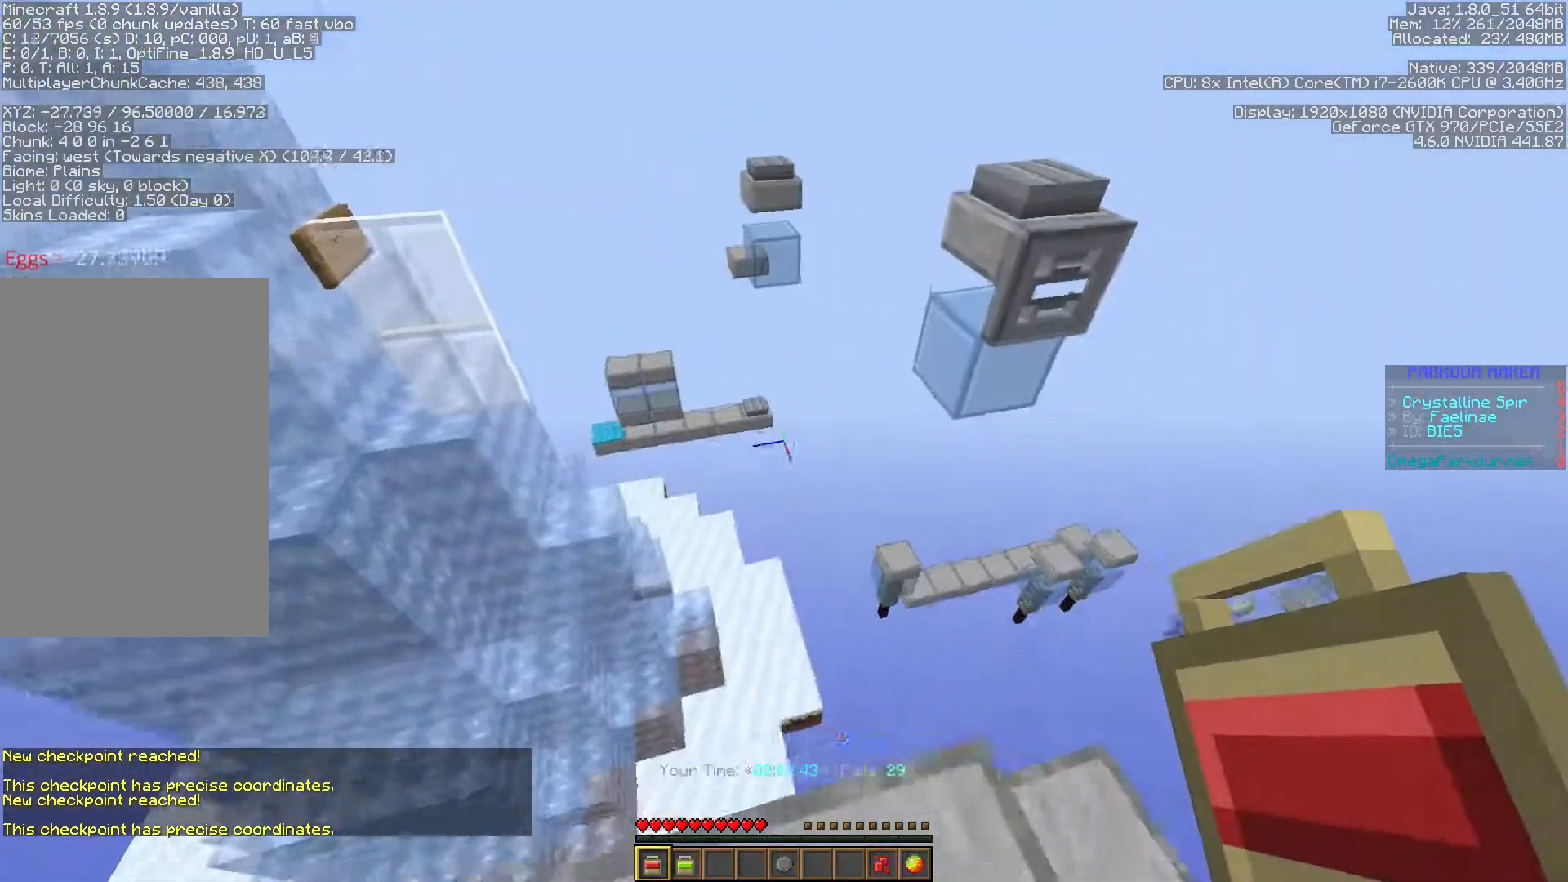
{"keys": ["ctrl", "d", "s", "shift"], "events": [[33, "d", "down"], [233, "shift", "down"]]}
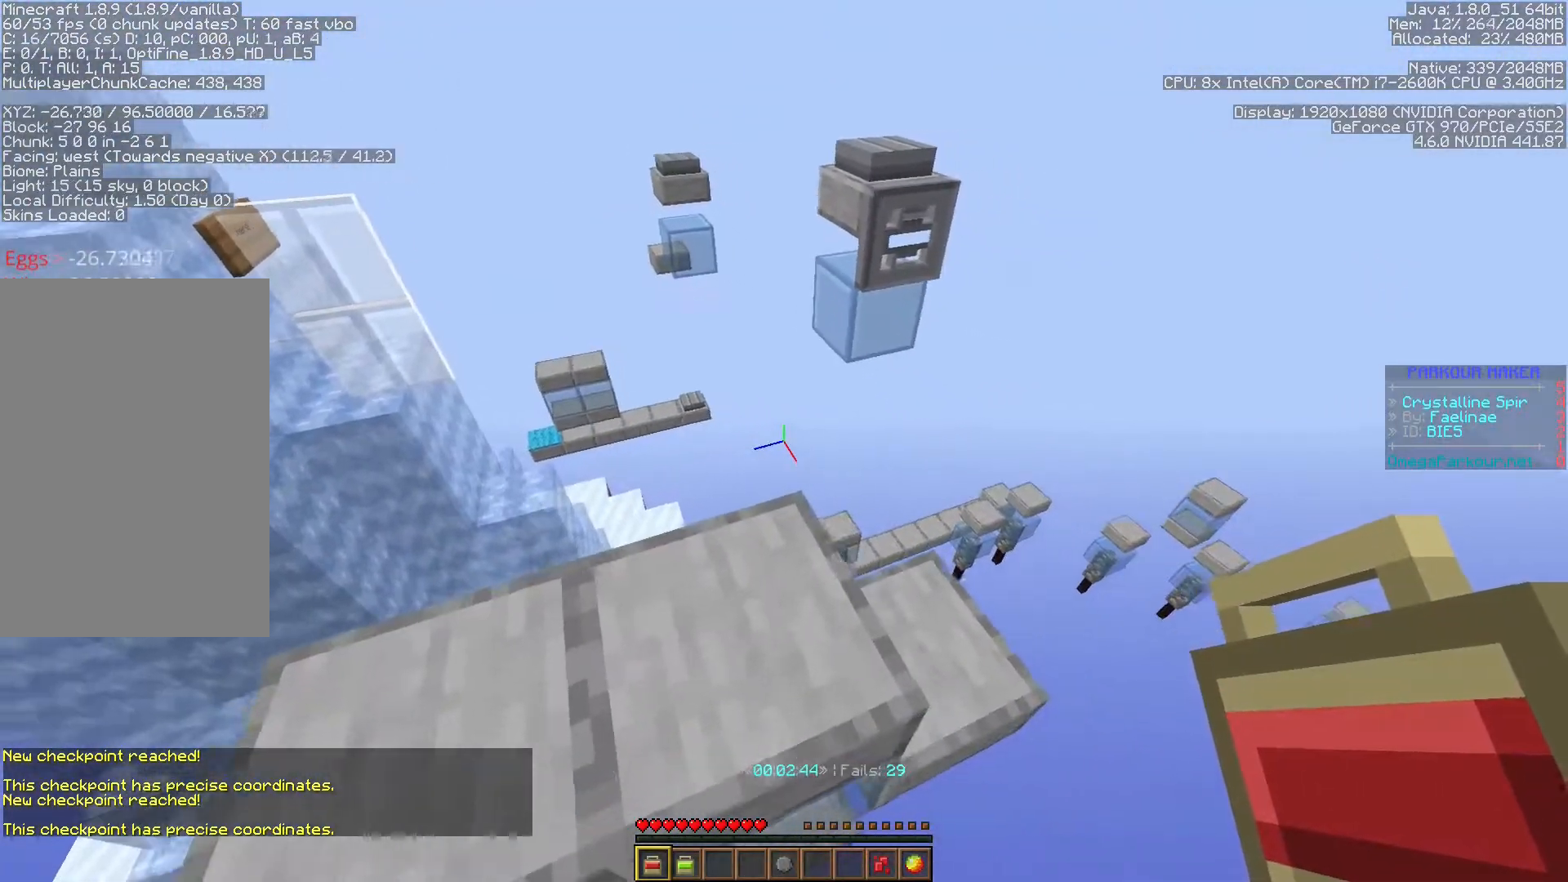
{"keys": ["ctrl", "shift"], "events": [[50, "s", "up"], [117, "d", "up"], [317, "w", "down"], [367, "w", "up"]]}